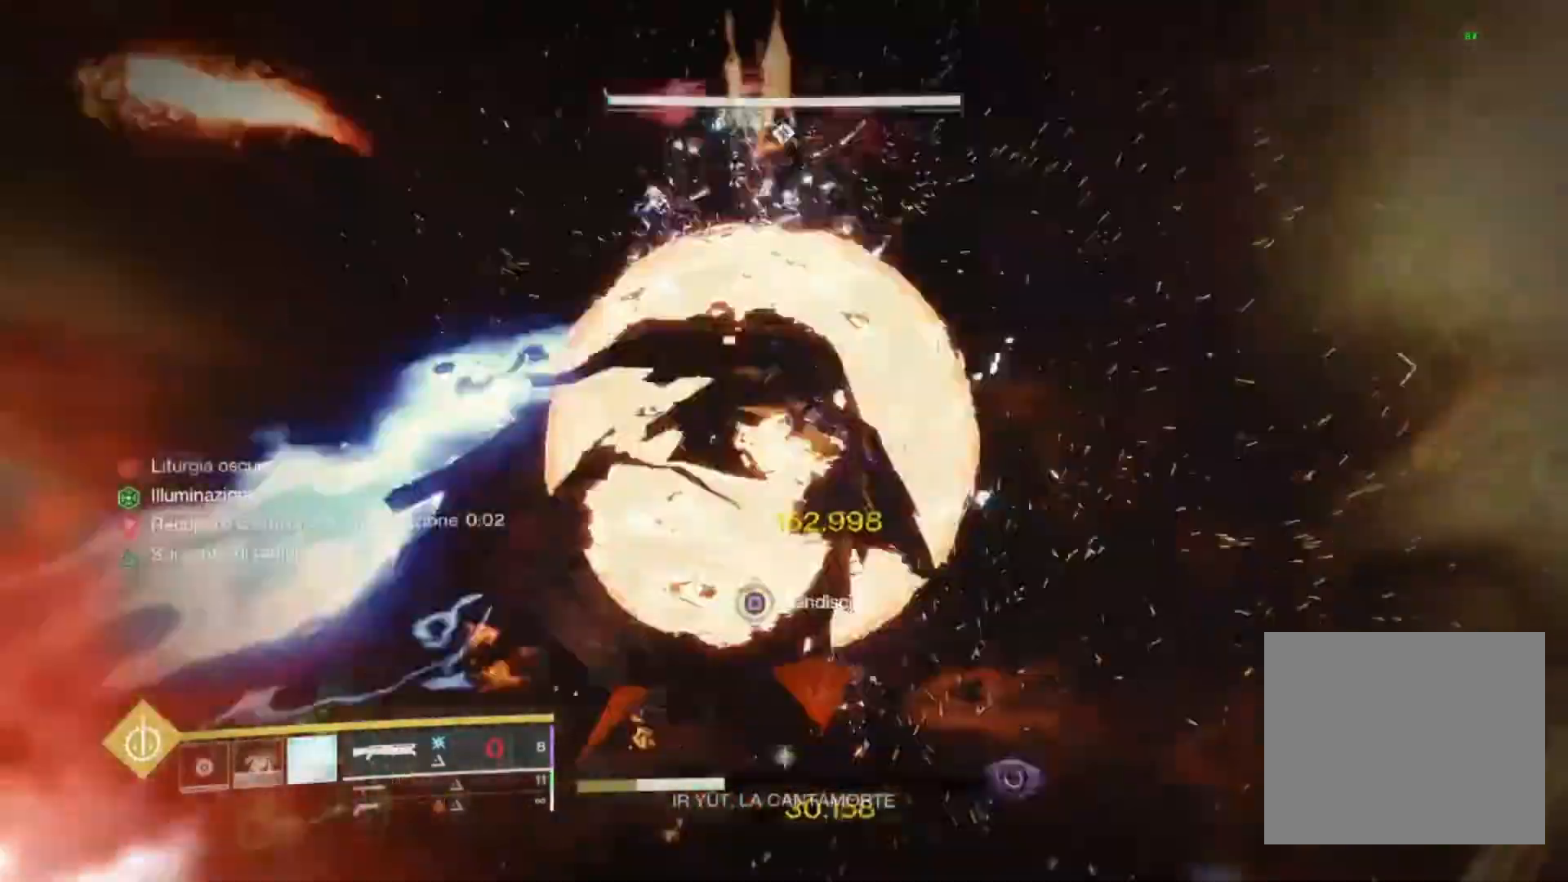
Gameplay with a controller (PlayStation layout); each line is a JSON object with the inputs held at the frame after it. "events" lists button and stick changes between this image and that frame as [ms after this image, input, new state], when the widget could be followed in between.
{"buttons": [], "left_stick": "left", "right_stick": "left", "events": [[33, "CIRCLE", "down"], [67, "CIRCLE", "up"], [67, "R2", "up"], [100, "CIRCLE", "down"], [167, "L2", "up"], [233, "CIRCLE", "up"], [233, "left_stick", "down"], [267, "right_stick", "left"], [300, "left_stick", "left"]]}
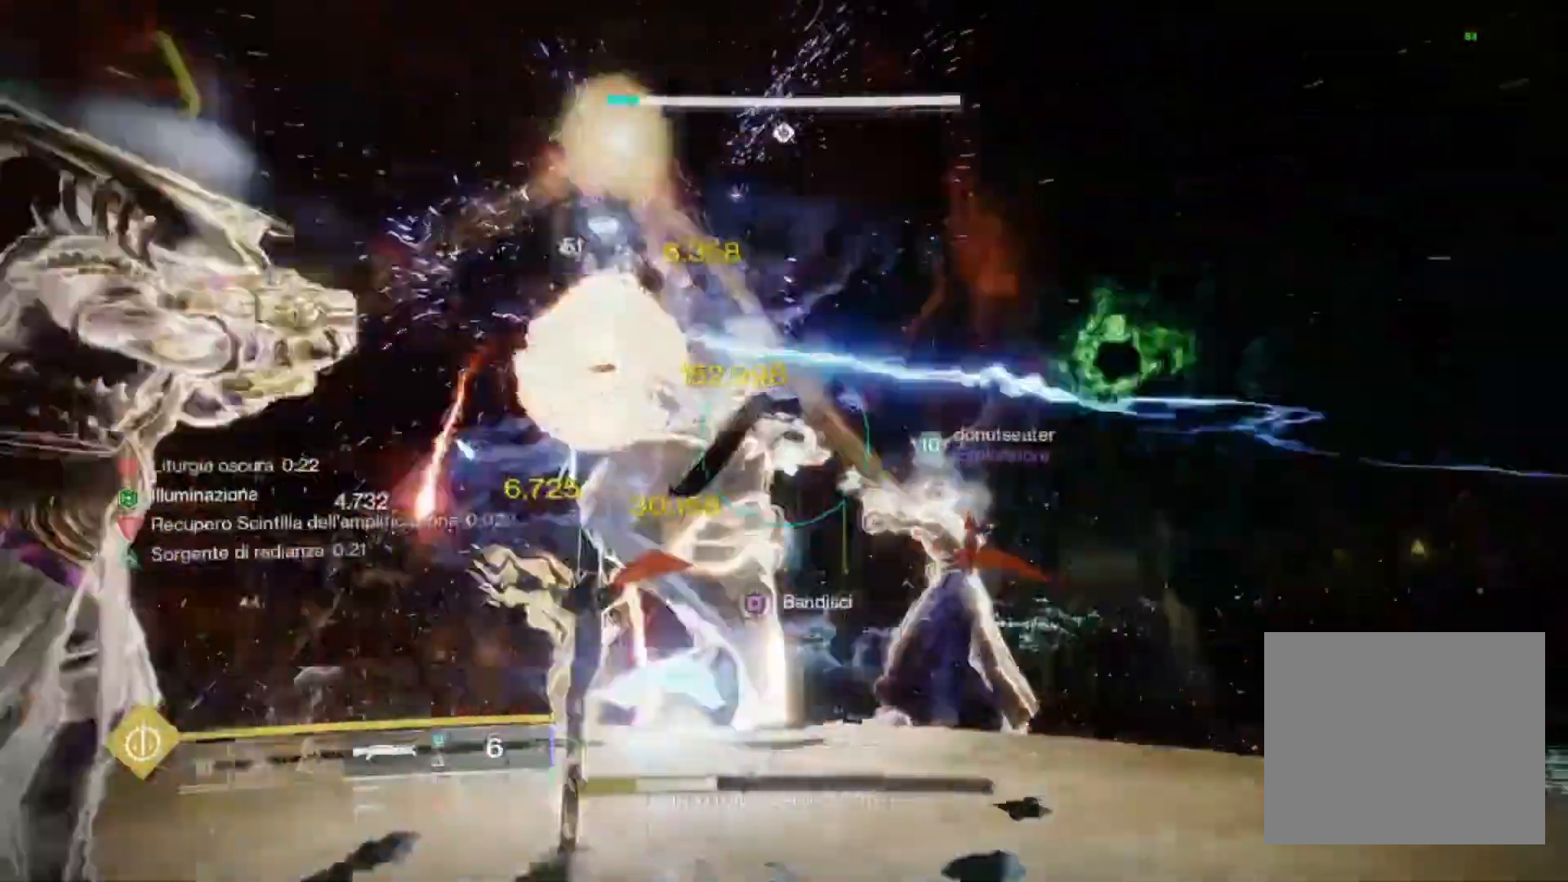
{"buttons": ["R1"], "left_stick": "up-left", "right_stick": "up-left", "events": [[100, "R1", "down"], [200, "R1", "up"], [233, "right_stick", "center"], [267, "R1", "down"], [367, "R1", "up"], [367, "right_stick", "left"], [467, "R1", "down"], [467, "right_stick", "up-left"], [500, "left_stick", "up-left"]]}
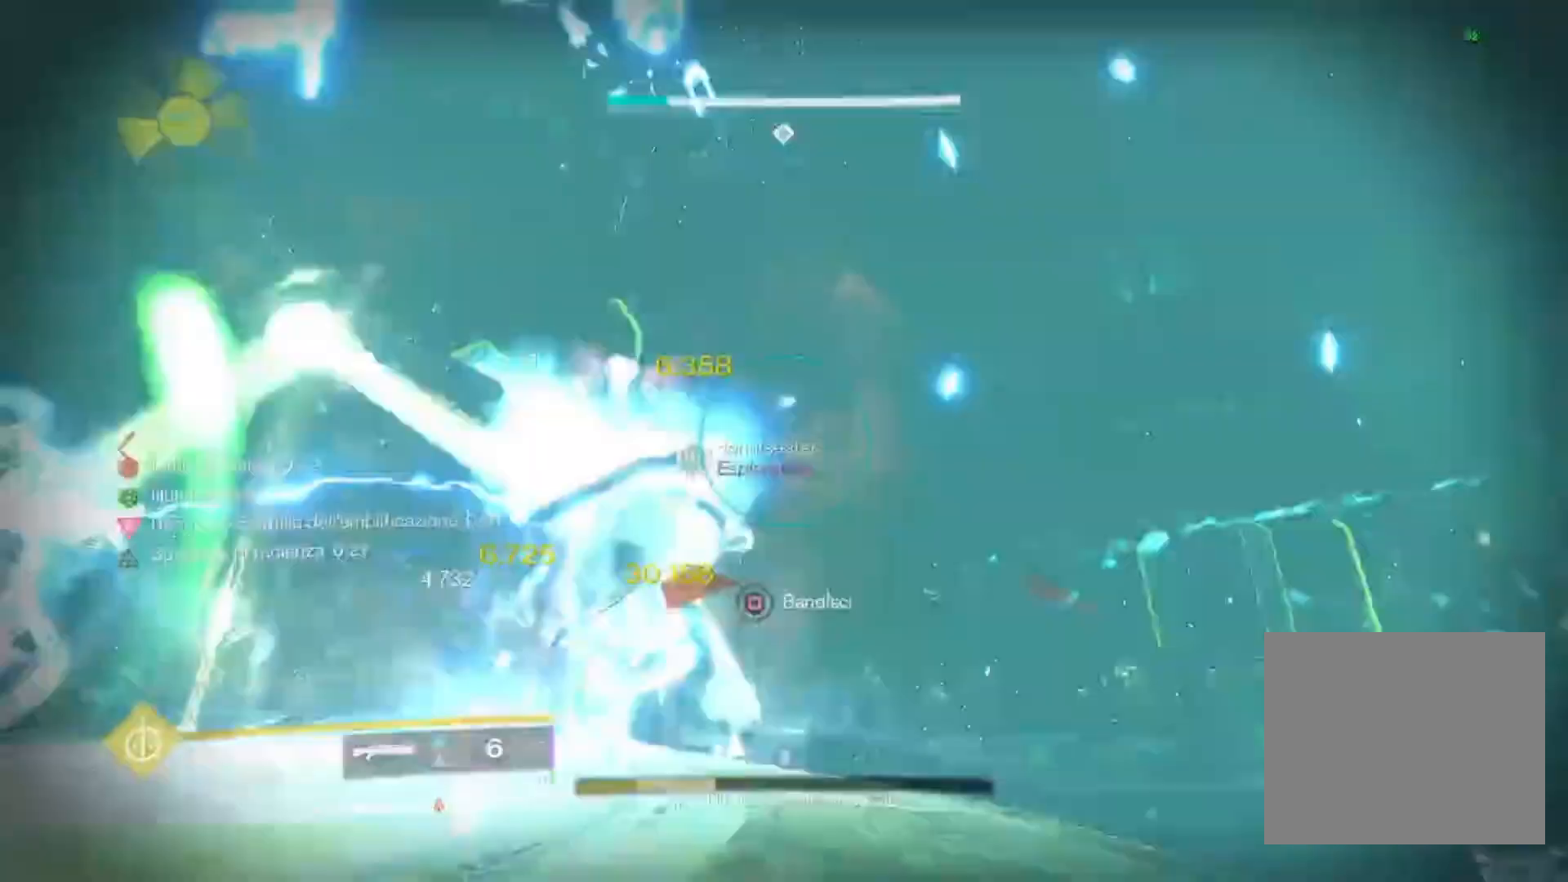
{"buttons": ["R1"], "left_stick": "left", "right_stick": "right", "events": [[67, "R1", "up"], [67, "right_stick", "down"], [133, "R1", "down"], [133, "right_stick", "center"], [200, "R1", "up"], [267, "R1", "down"], [333, "left_stick", "left"], [367, "R1", "up"], [367, "right_stick", "right"], [500, "R1", "down"]]}
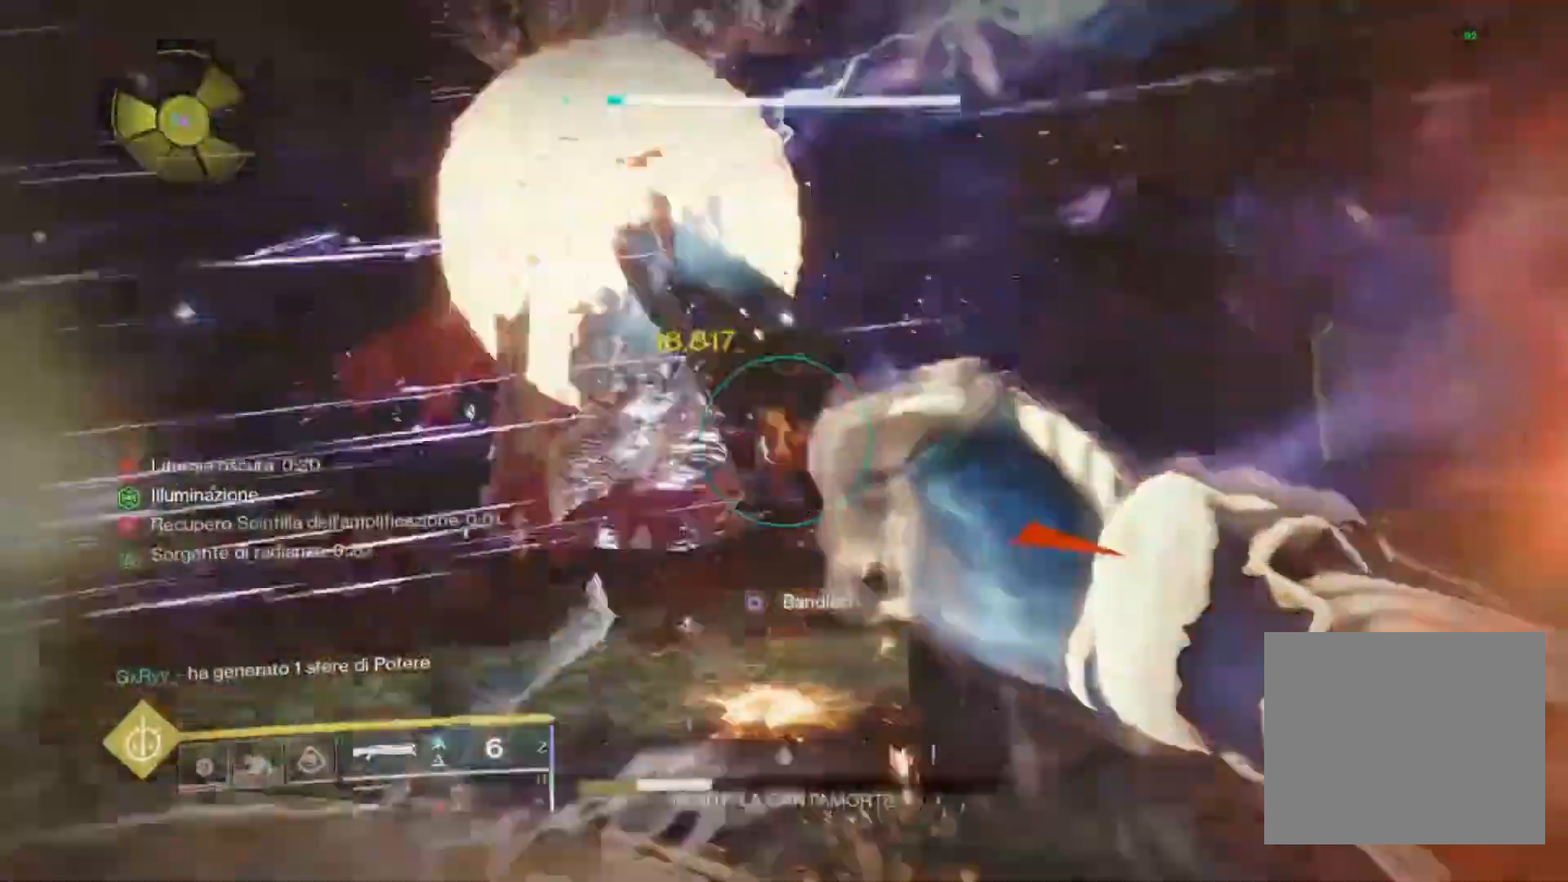
{"buttons": ["L2"], "left_stick": "right", "right_stick": "up-right", "events": [[67, "R1", "up"], [67, "right_stick", "center"], [167, "right_stick", "up"], [233, "L2", "down"], [333, "right_stick", "center"], [433, "left_stick", "right"], [433, "right_stick", "up-right"]]}
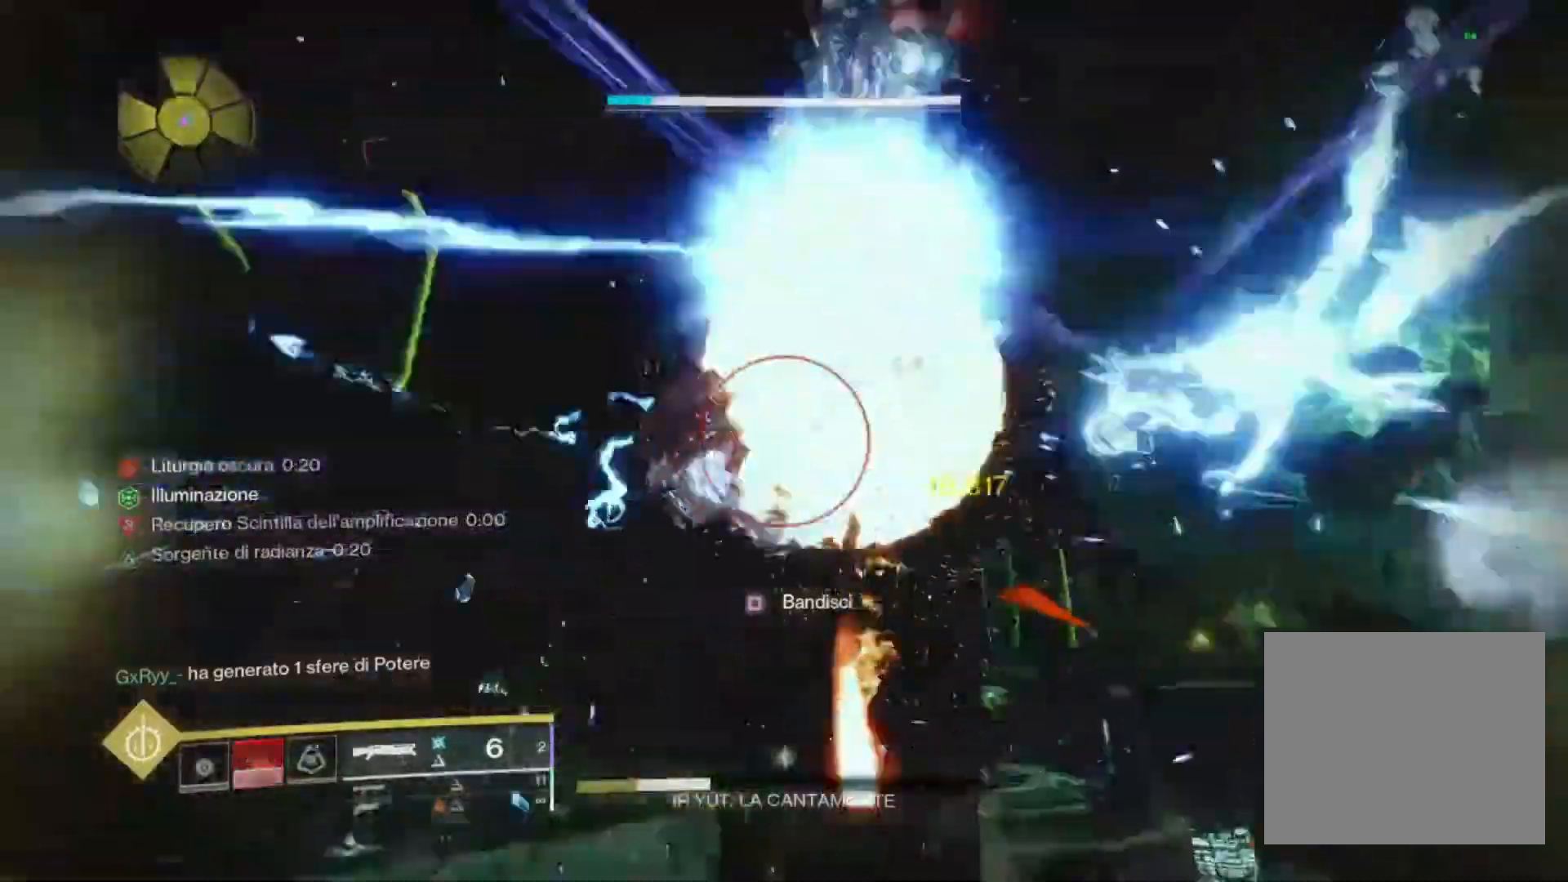
{"buttons": ["L2", "R2"], "left_stick": "up-right", "right_stick": "down", "events": [[33, "right_stick", "up"], [167, "left_stick", "center"], [167, "right_stick", "center"], [233, "left_stick", "up-right"], [333, "R2", "down"], [333, "right_stick", "up-right"], [467, "right_stick", "down"]]}
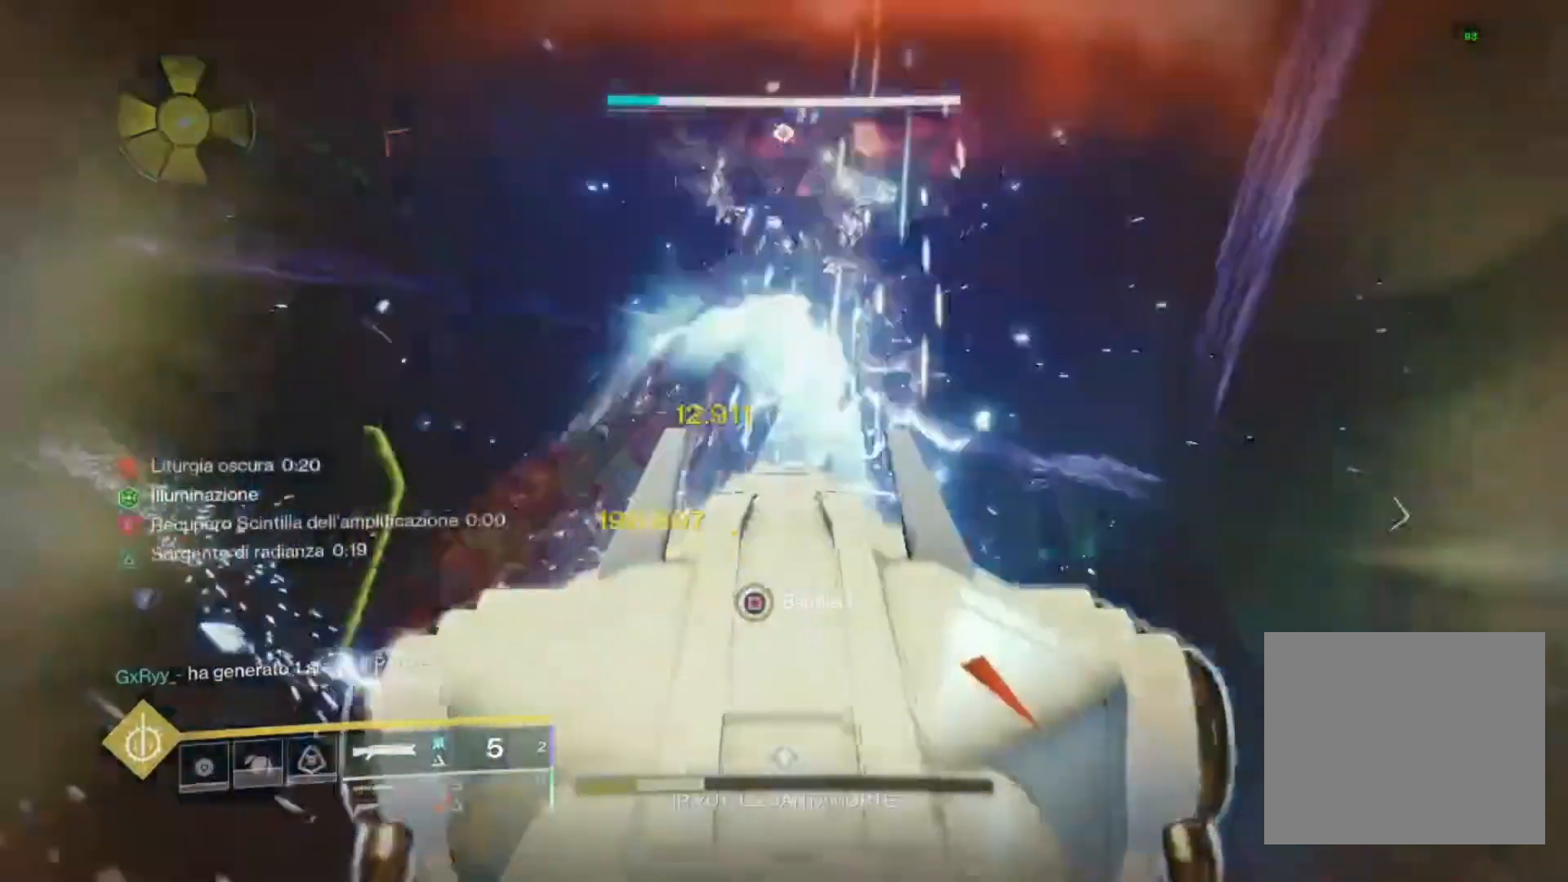
{"buttons": ["L2"], "left_stick": "up", "right_stick": "center", "events": [[33, "left_stick", "center"], [33, "right_stick", "center"], [100, "left_stick", "down"], [133, "R2", "up"], [133, "right_stick", "up-left"], [167, "R2", "down"], [200, "left_stick", "down-left"], [300, "R2", "up"], [300, "right_stick", "down"], [333, "left_stick", "center"], [400, "R2", "down"], [467, "left_stick", "up"], [467, "right_stick", "center"], [500, "R2", "up"]]}
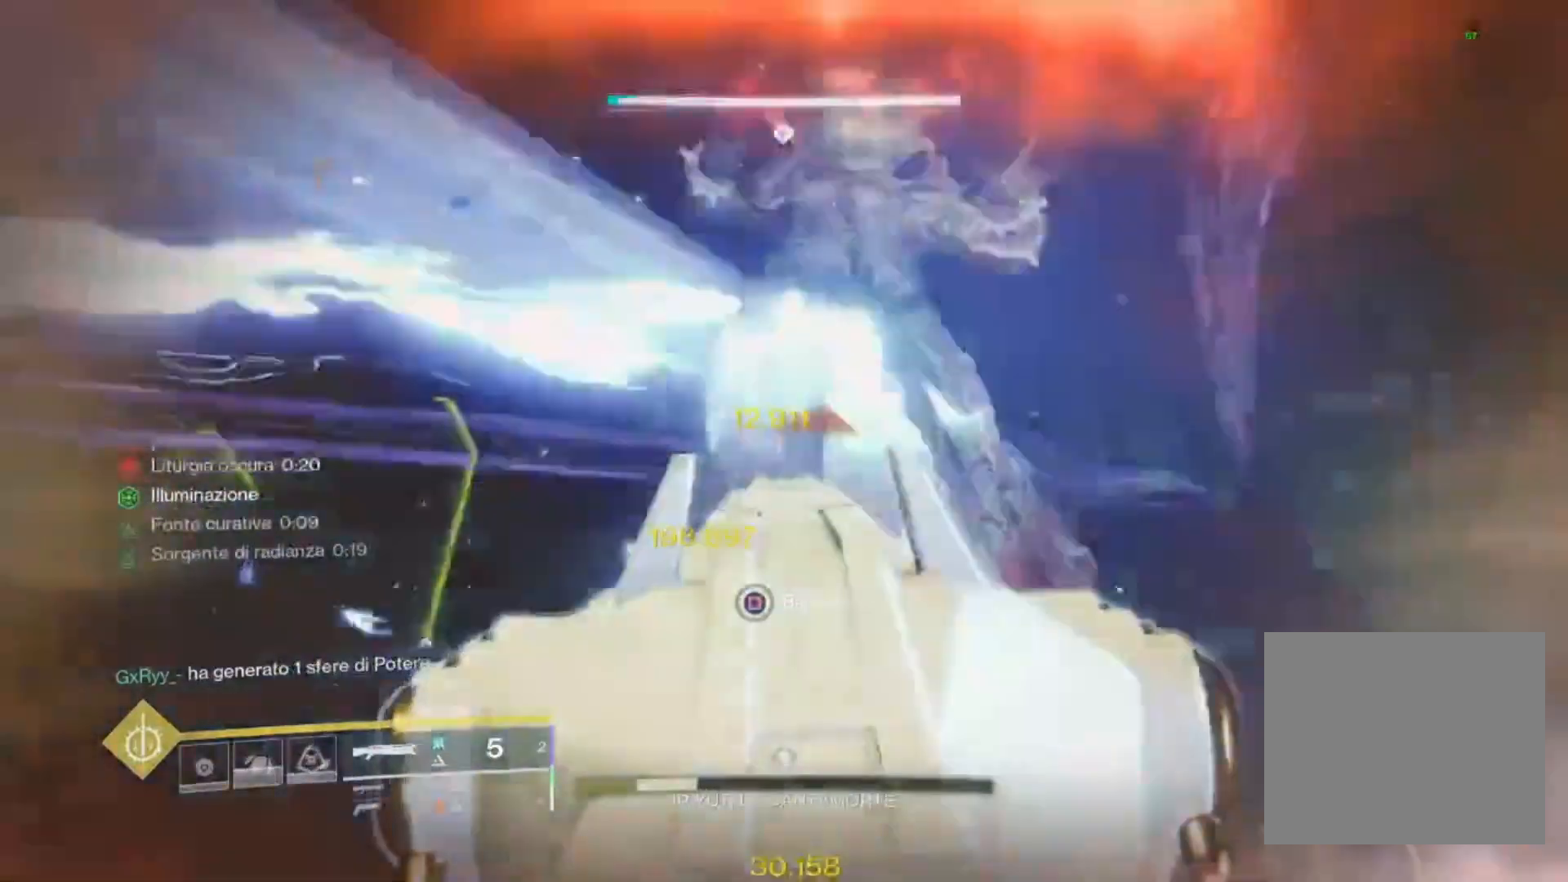
{"buttons": ["L2", "R2"], "left_stick": "center", "right_stick": "down", "events": [[100, "R2", "down"], [100, "right_stick", "up"], [133, "left_stick", "center"], [233, "R2", "up"], [300, "R2", "down"], [367, "R2", "up"], [367, "left_stick", "right"], [400, "right_stick", "down"], [467, "R2", "down"], [467, "left_stick", "center"]]}
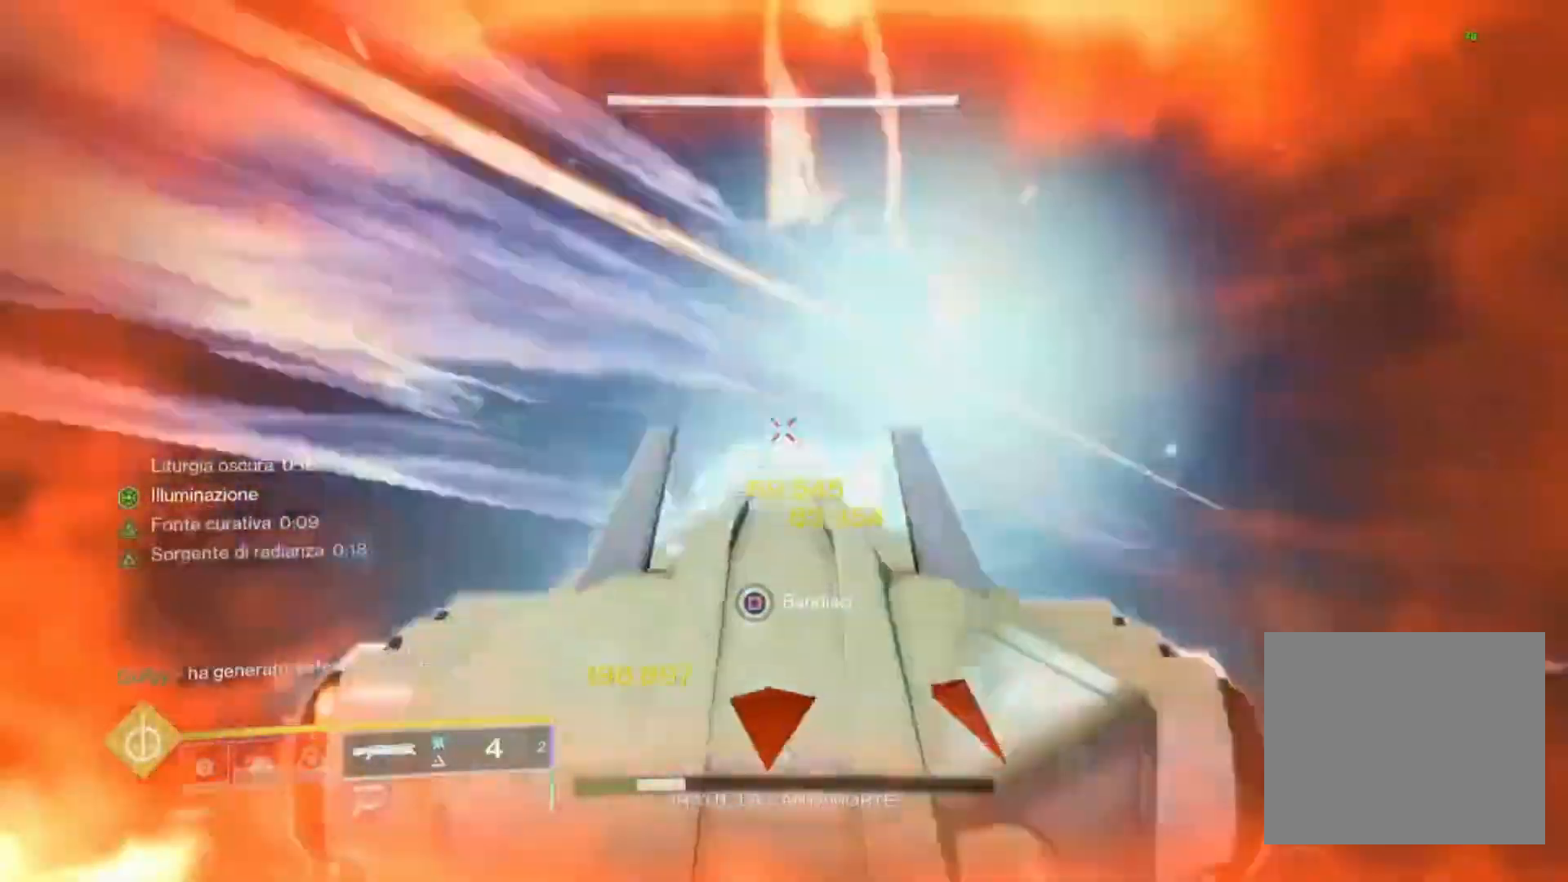
{"buttons": ["L2", "R2"], "left_stick": "up-right", "right_stick": "center", "events": [[100, "left_stick", "left"], [200, "right_stick", "center"], [267, "R2", "up"], [267, "left_stick", "down-right"], [333, "R2", "down"], [333, "left_stick", "center"], [333, "right_stick", "up"], [400, "right_stick", "center"], [467, "R2", "up"], [467, "left_stick", "up-right"], [500, "R2", "down"]]}
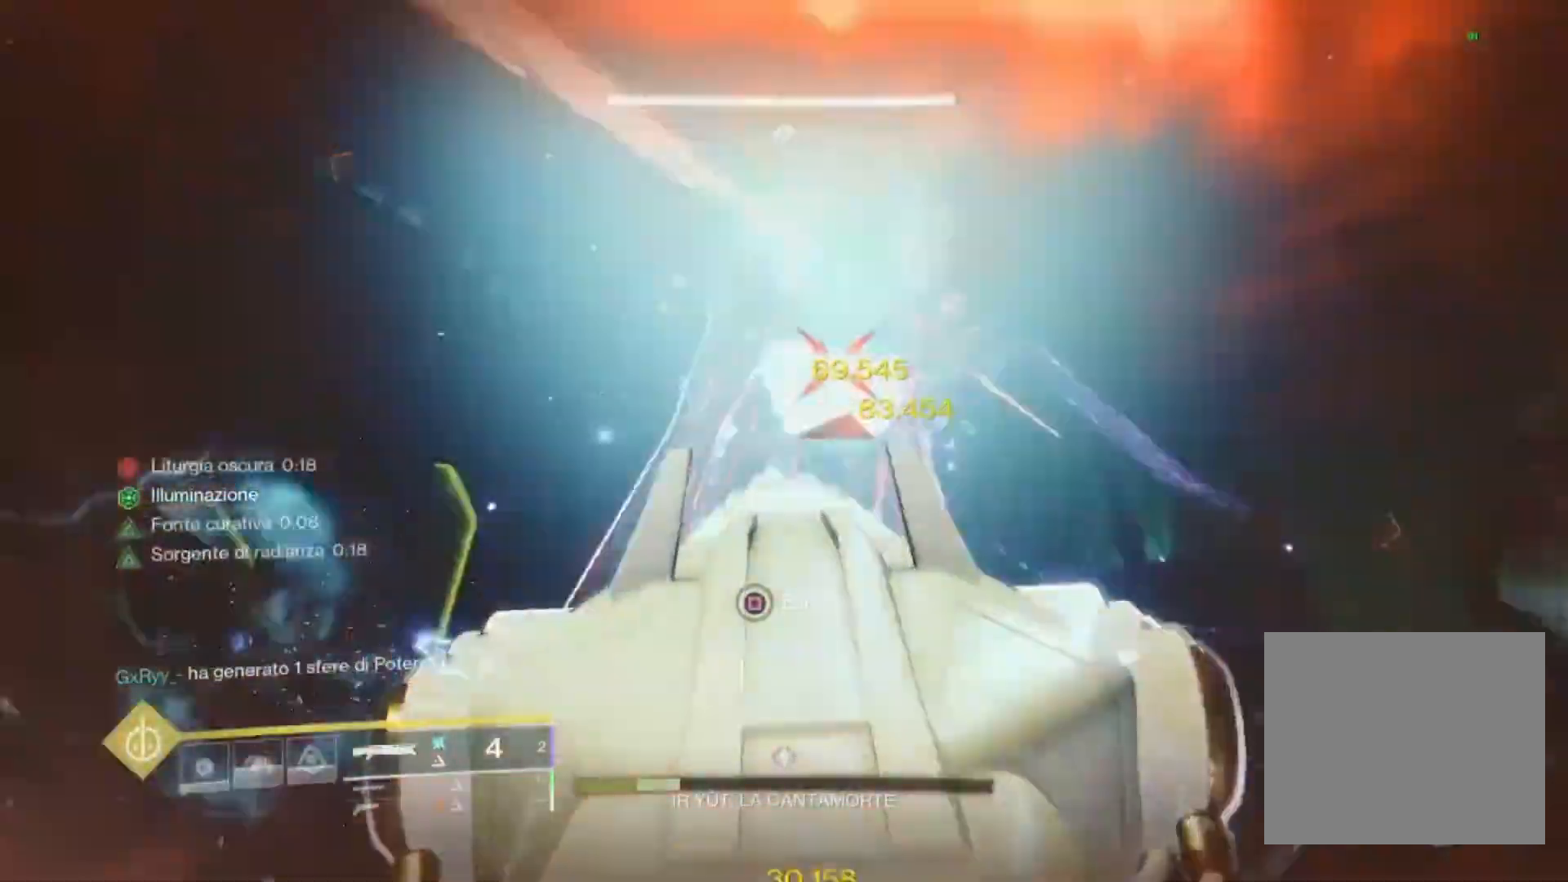
{"buttons": ["L2", "R2"], "left_stick": "down", "right_stick": "center", "events": [[33, "right_stick", "up-left"], [100, "left_stick", "center"], [100, "right_stick", "center"], [167, "R2", "up"], [200, "R2", "down"], [200, "right_stick", "up"], [300, "right_stick", "center"], [367, "left_stick", "down"]]}
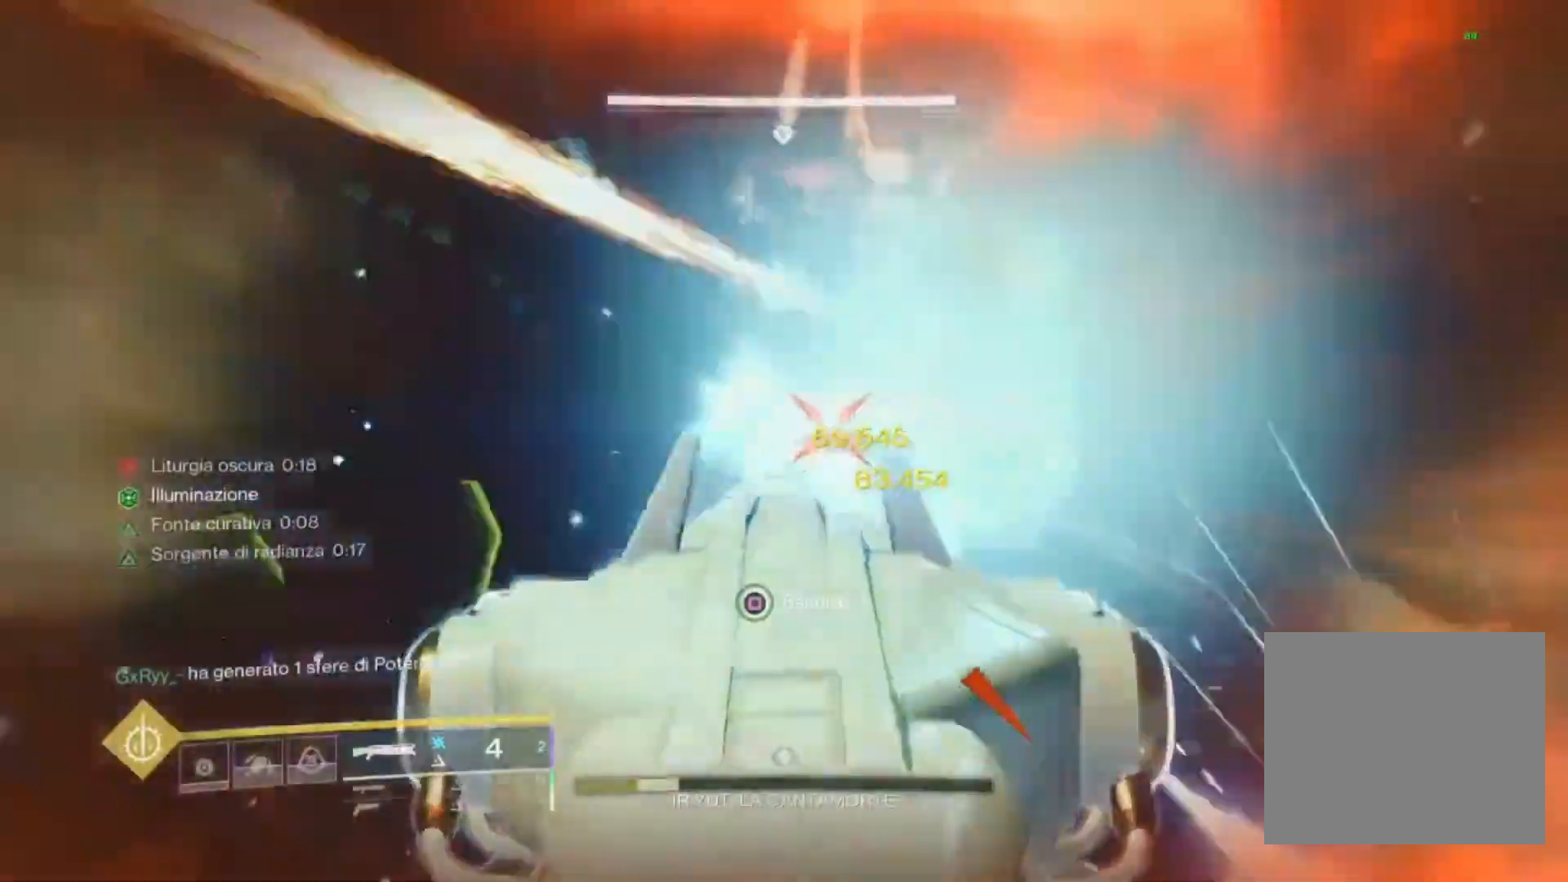
{"buttons": [], "left_stick": "up", "right_stick": "center", "events": [[33, "right_stick", "down"], [133, "L2", "up"], [133, "R2", "up"], [200, "L1", "down"], [200, "R1", "down"], [200, "right_stick", "down-left"], [300, "L1", "up"], [367, "R1", "up"], [433, "left_stick", "center"], [433, "right_stick", "center"], [500, "left_stick", "up"]]}
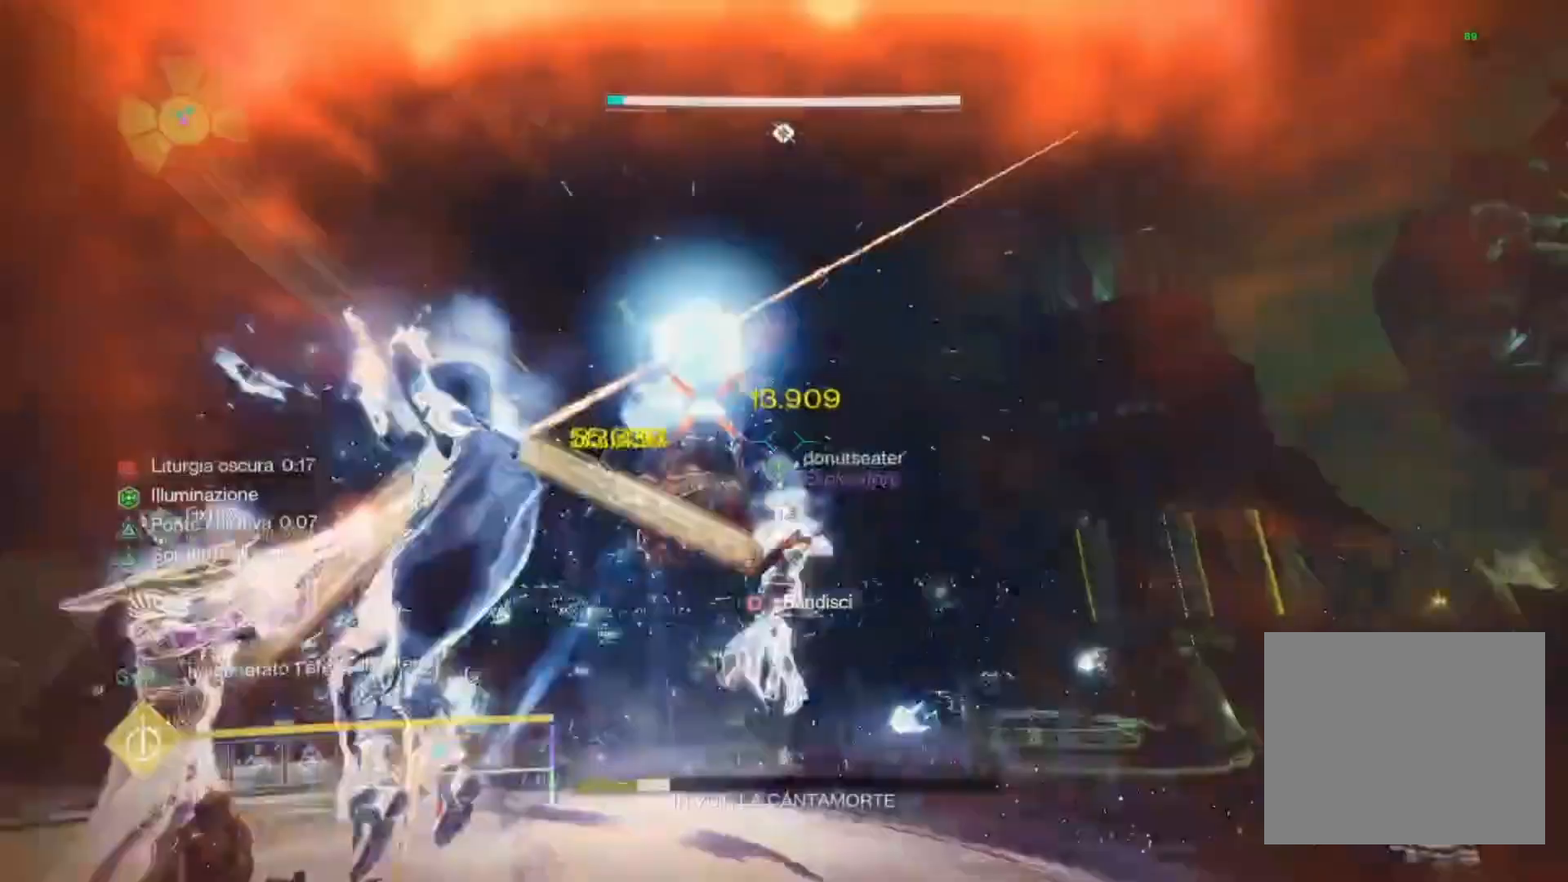
{"buttons": [], "left_stick": "up-right", "right_stick": "down", "events": [[300, "left_stick", "up-right"], [300, "right_stick", "down"]]}
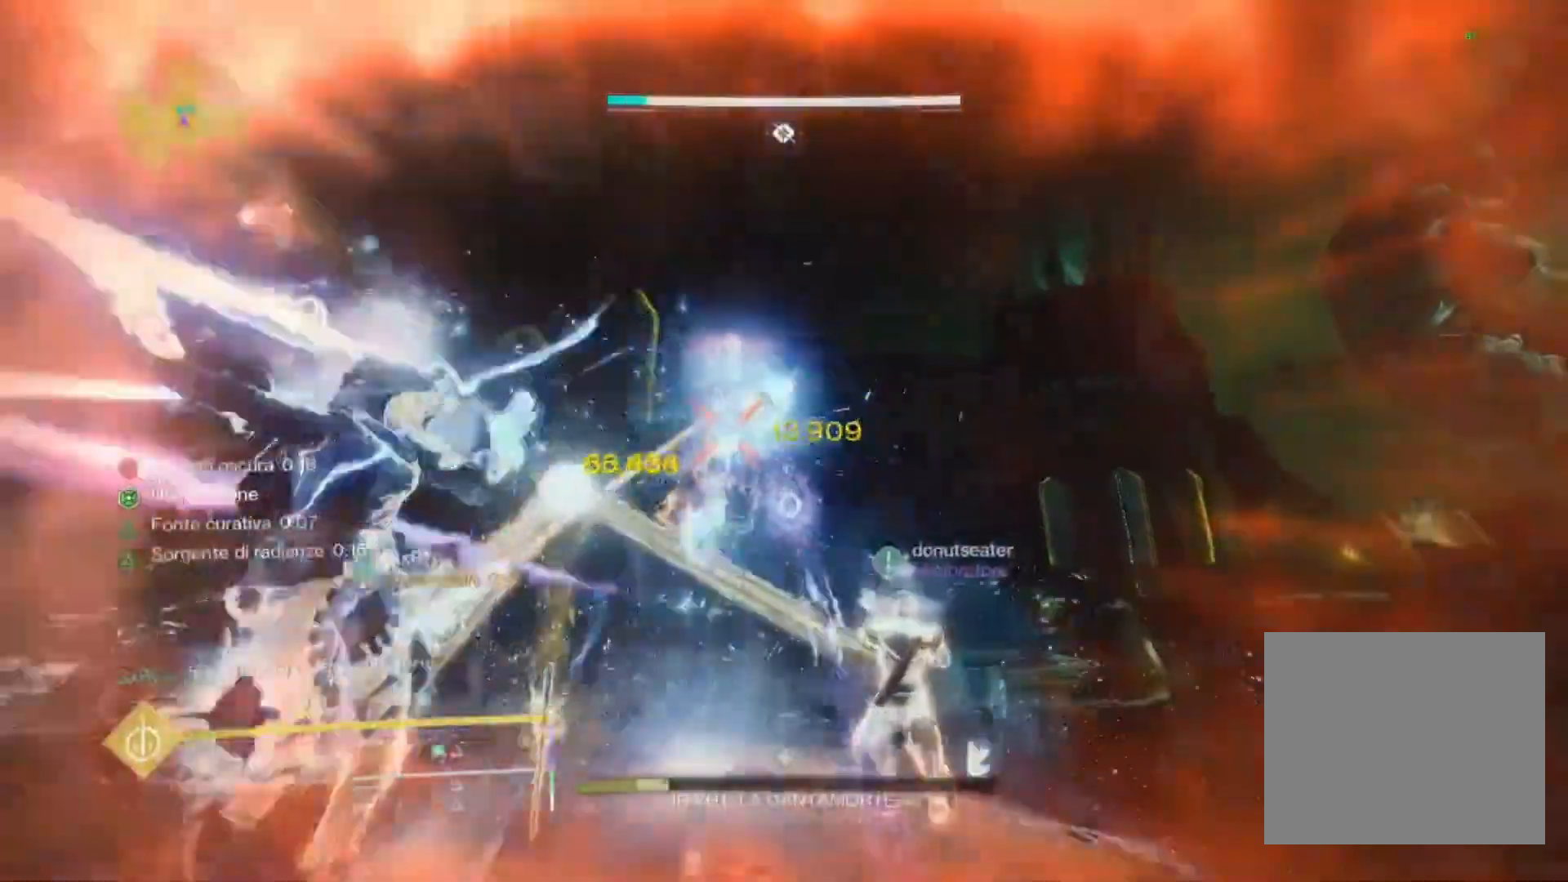
{"buttons": [], "left_stick": "up-right", "right_stick": "center", "events": [[67, "right_stick", "center"]]}
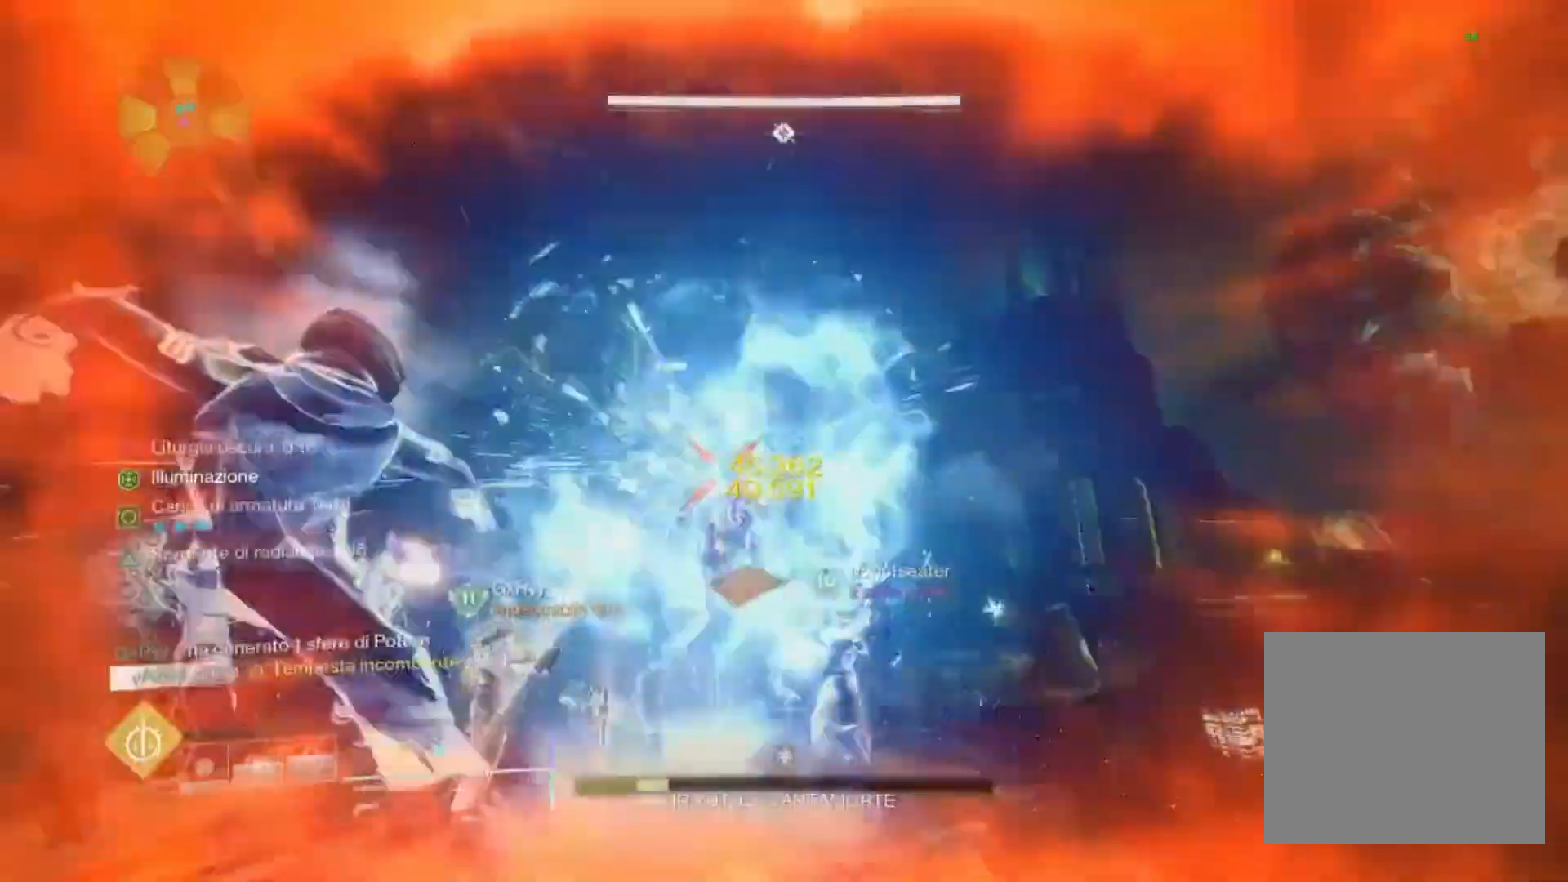
{"buttons": [], "left_stick": "up", "right_stick": "center", "events": [[133, "L3", "down"], [267, "L3", "up"], [267, "left_stick", "up"], [400, "L3", "down"], [467, "L3", "up"]]}
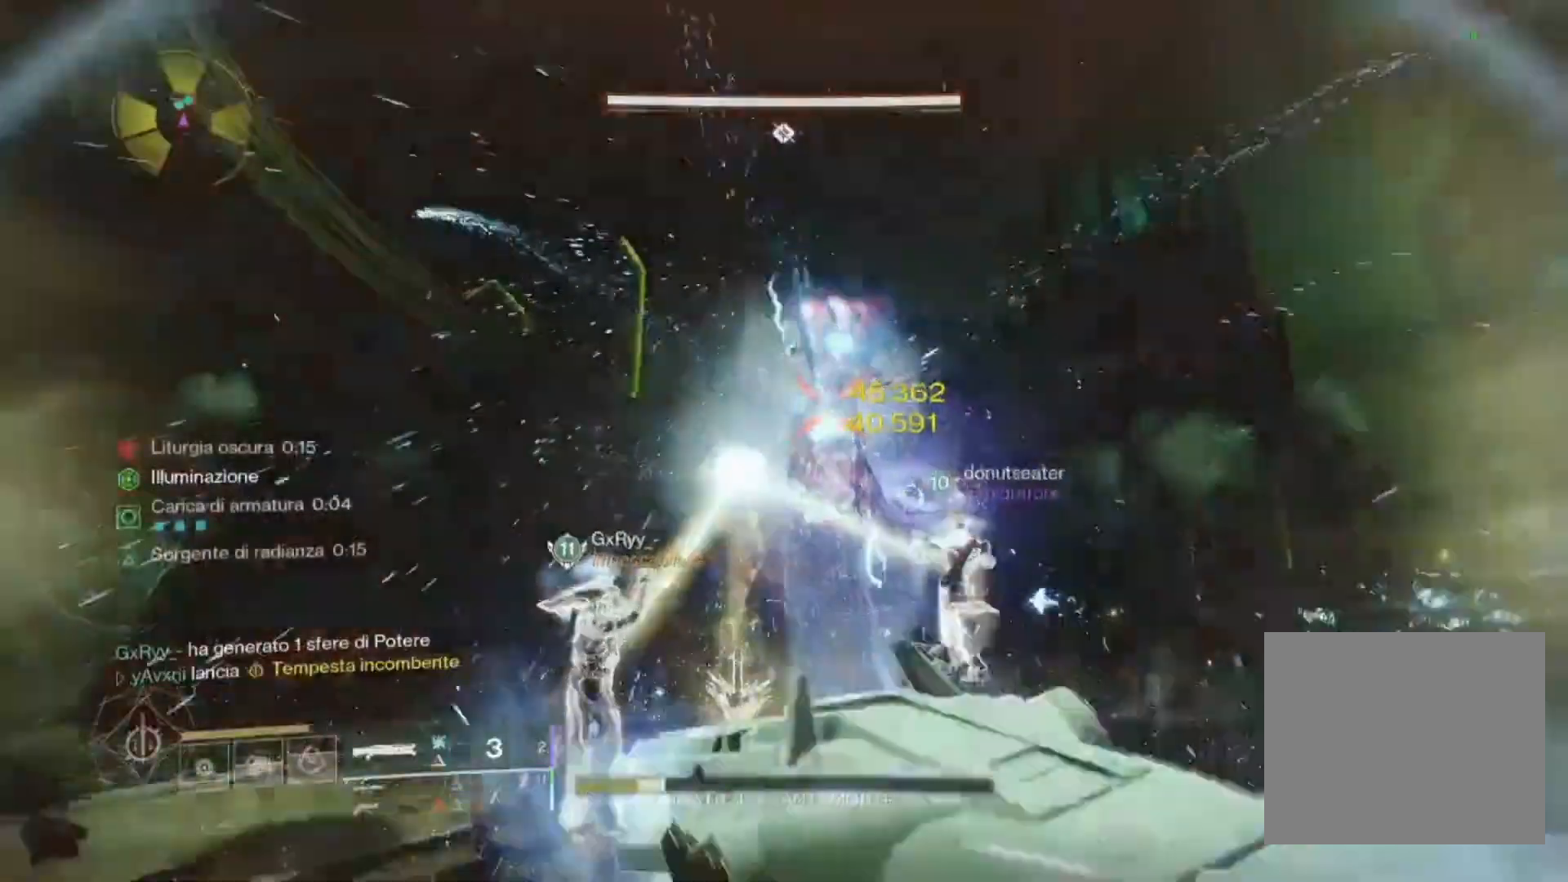
{"buttons": [], "left_stick": "up", "right_stick": "up", "events": [[267, "R3", "down"], [400, "R3", "up"], [400, "right_stick", "up"]]}
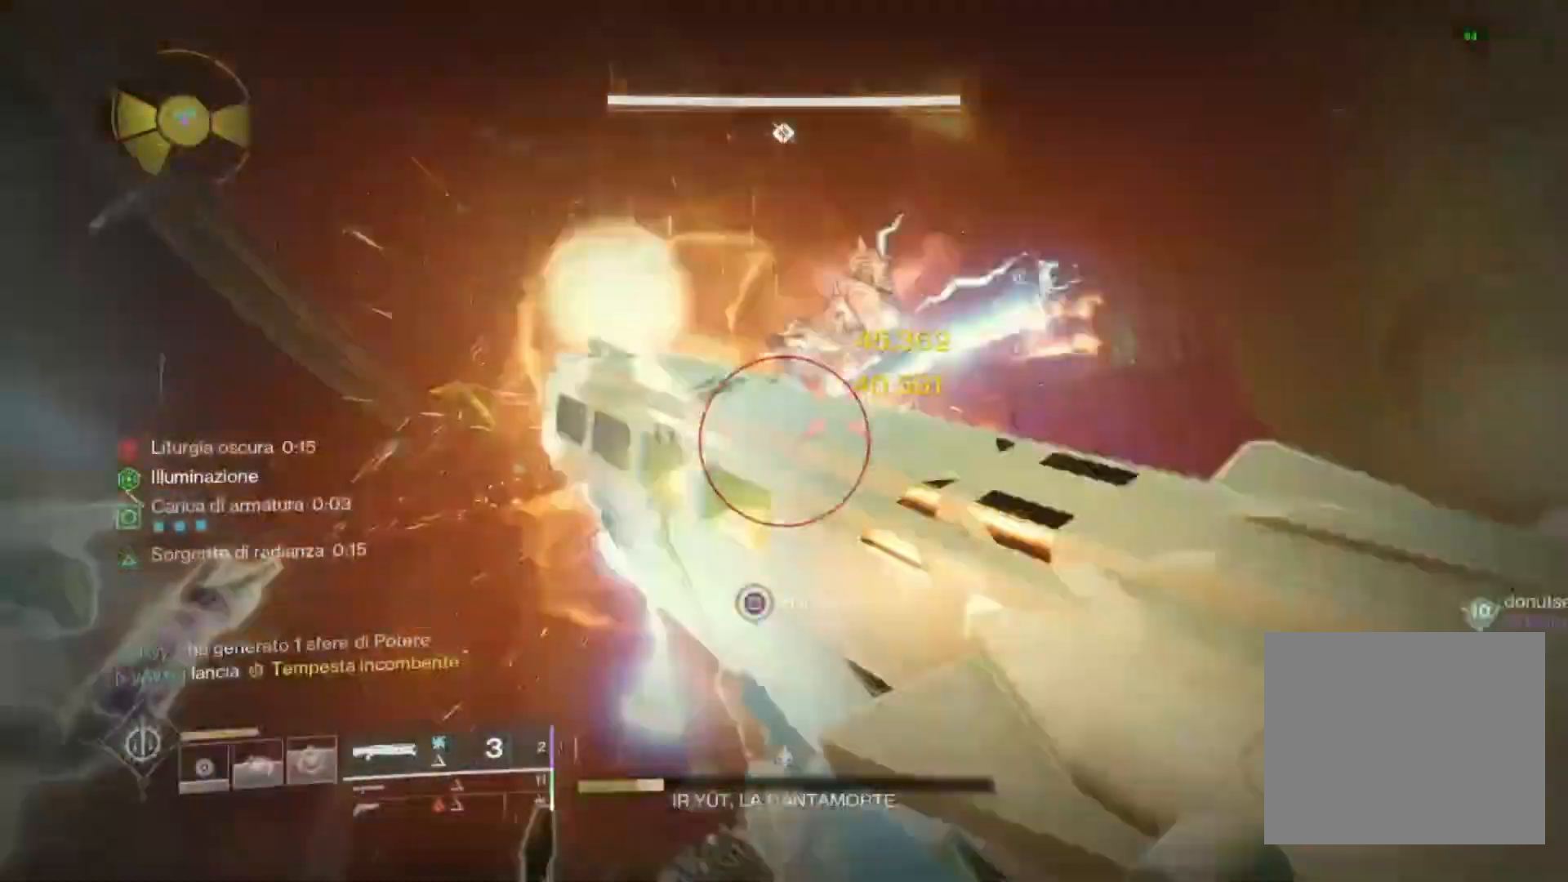
{"buttons": ["R1"], "left_stick": "down", "right_stick": "up", "events": [[100, "R1", "down"], [200, "R1", "up"], [200, "left_stick", "center"], [200, "right_stick", "center"], [267, "R1", "down"], [300, "right_stick", "up"], [367, "R1", "up"], [367, "left_stick", "down"], [367, "right_stick", "center"], [467, "R1", "down"], [467, "right_stick", "up"]]}
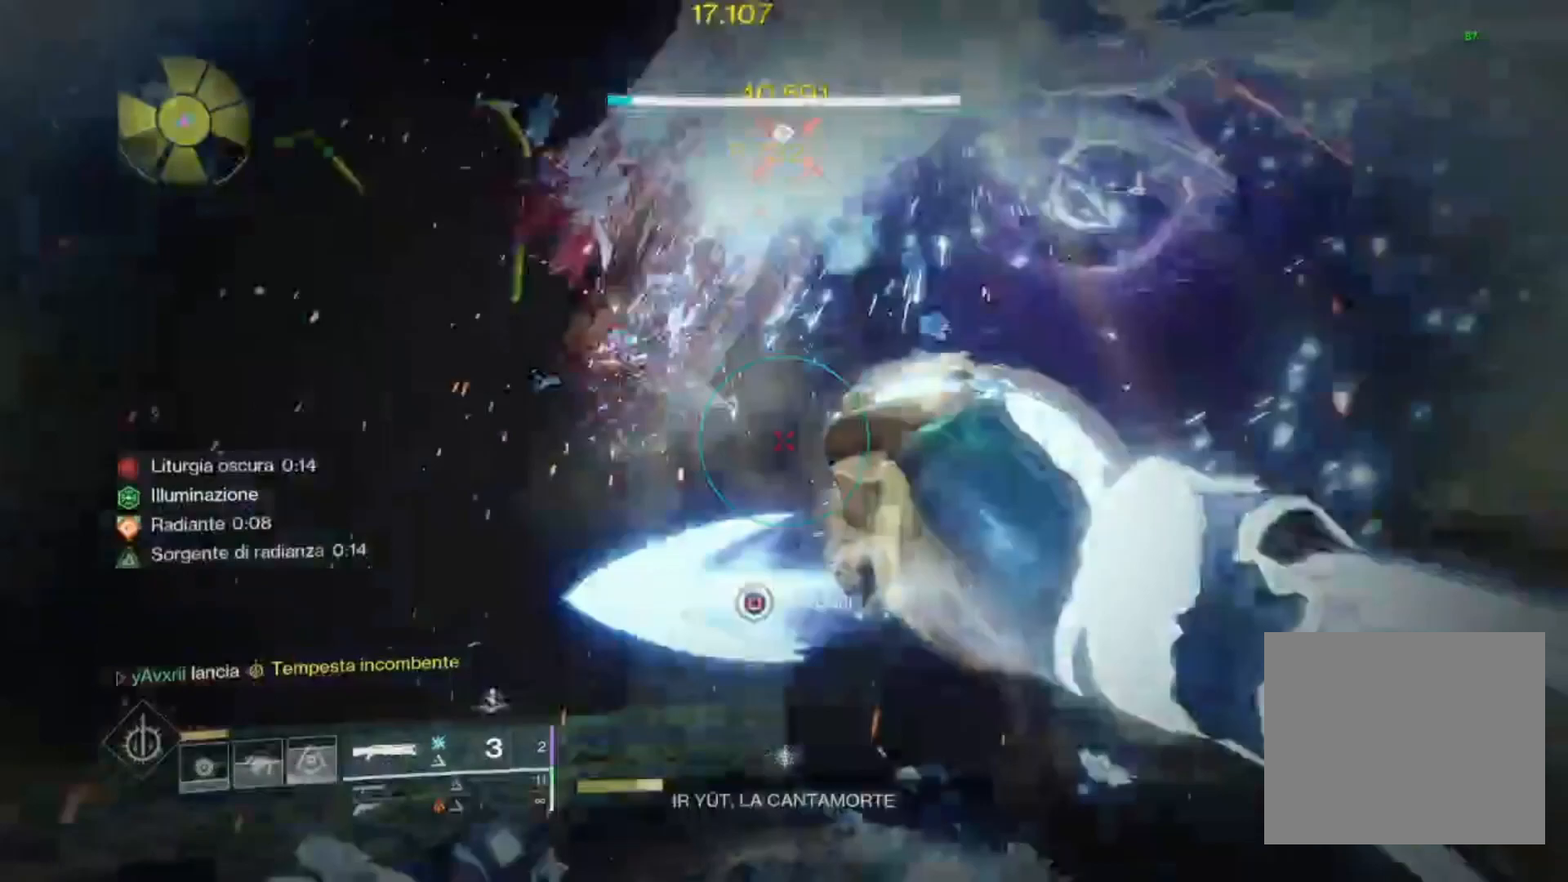
{"buttons": ["SQUARE"], "left_stick": "up-left", "right_stick": "center", "events": [[100, "R1", "up"], [100, "right_stick", "center"], [167, "SQUARE", "down"], [167, "left_stick", "center"], [300, "left_stick", "up-right"], [467, "left_stick", "up-left"]]}
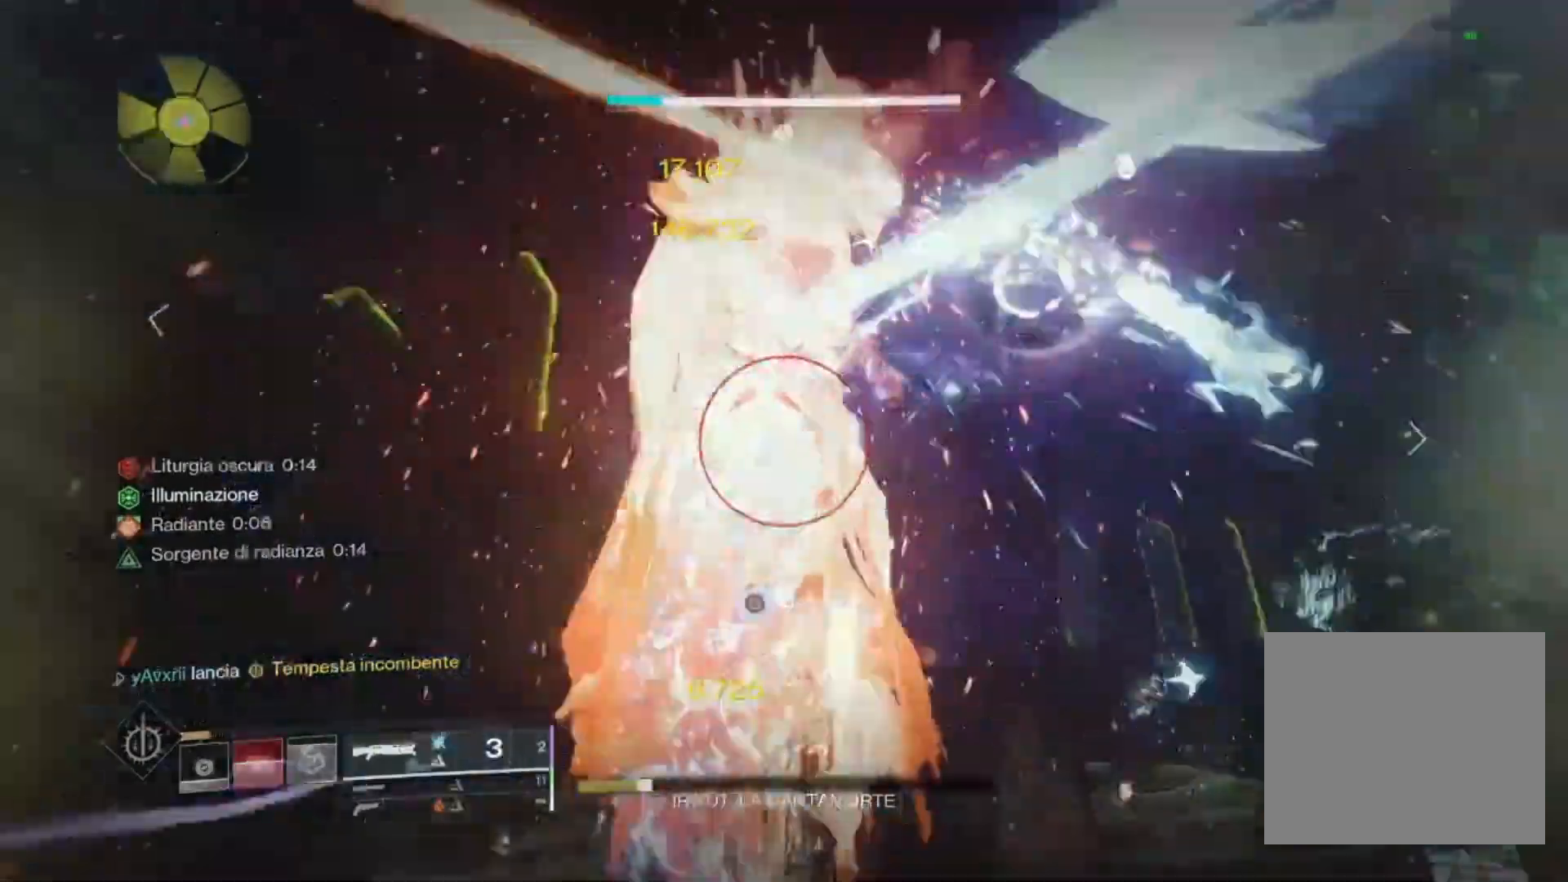
{"buttons": [], "left_stick": "down", "right_stick": "center", "events": [[133, "left_stick", "center"], [267, "left_stick", "down"], [333, "SQUARE", "up"]]}
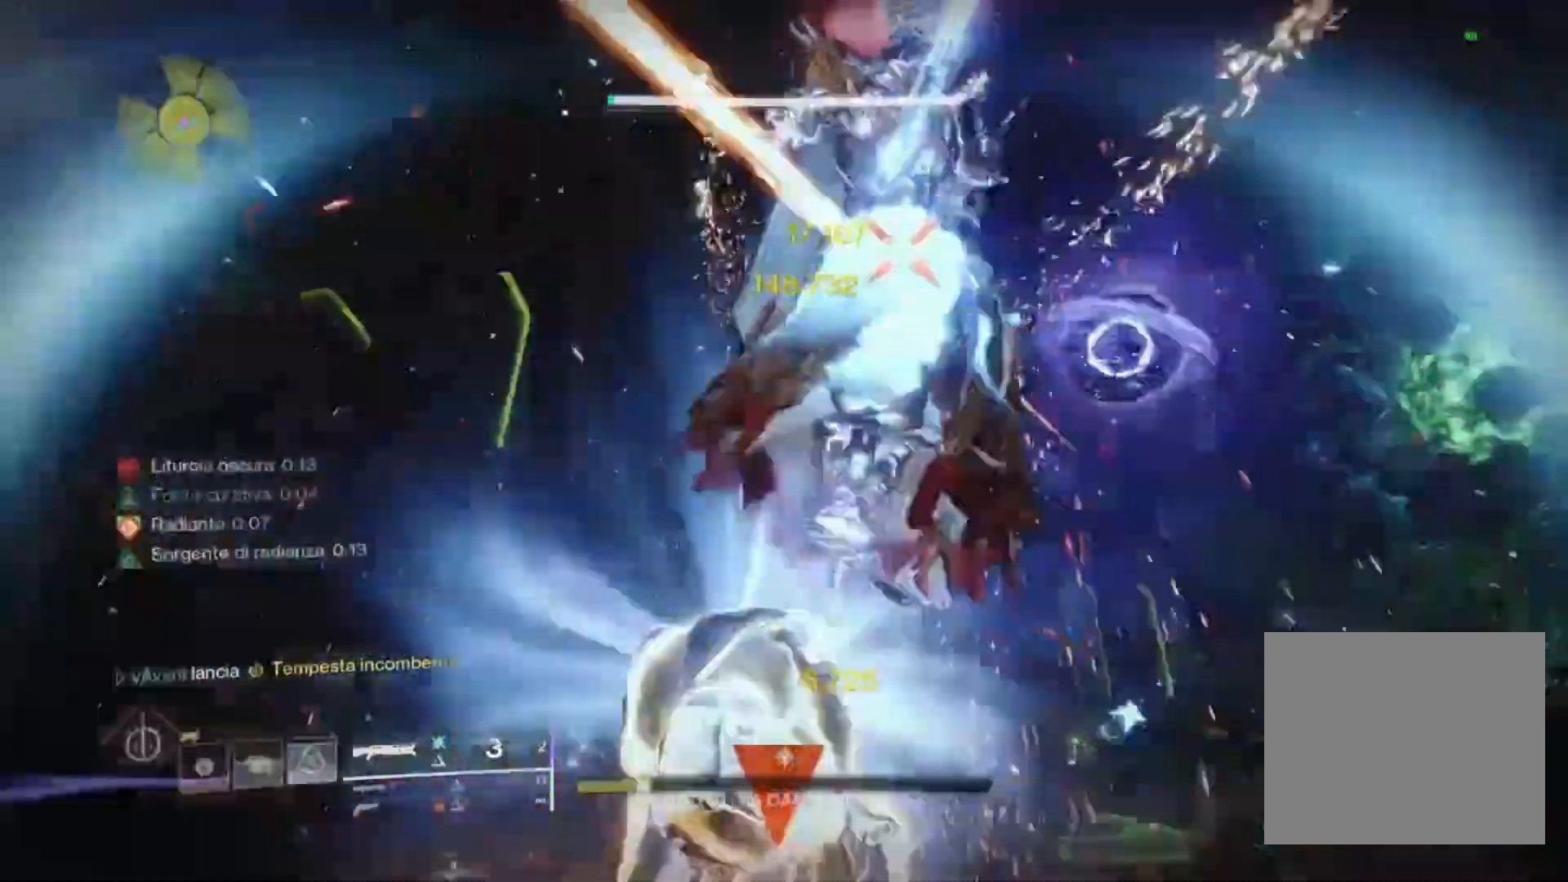
{"buttons": ["R1"], "left_stick": "down-right", "right_stick": "up-right", "events": [[233, "right_stick", "up-right"], [267, "left_stick", "down-right"], [400, "right_stick", "center"], [467, "R1", "down"], [500, "right_stick", "up-right"]]}
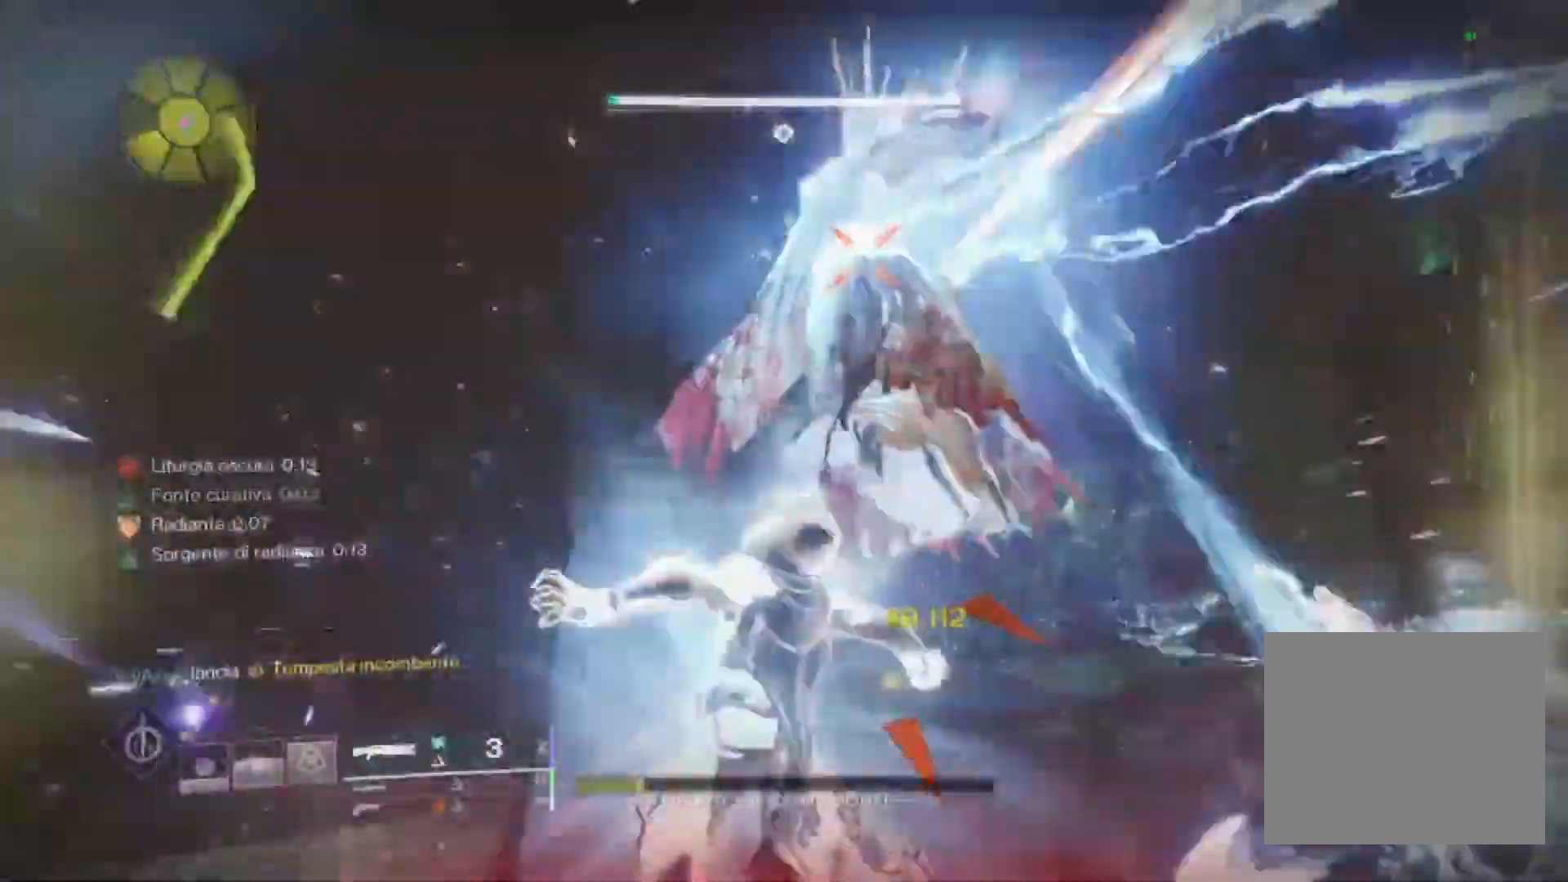
{"buttons": [], "left_stick": "down-right", "right_stick": "center", "events": [[67, "R1", "up"], [167, "R1", "down"], [167, "right_stick", "up"], [300, "R1", "up"], [367, "R1", "down"], [433, "R1", "up"], [500, "right_stick", "center"]]}
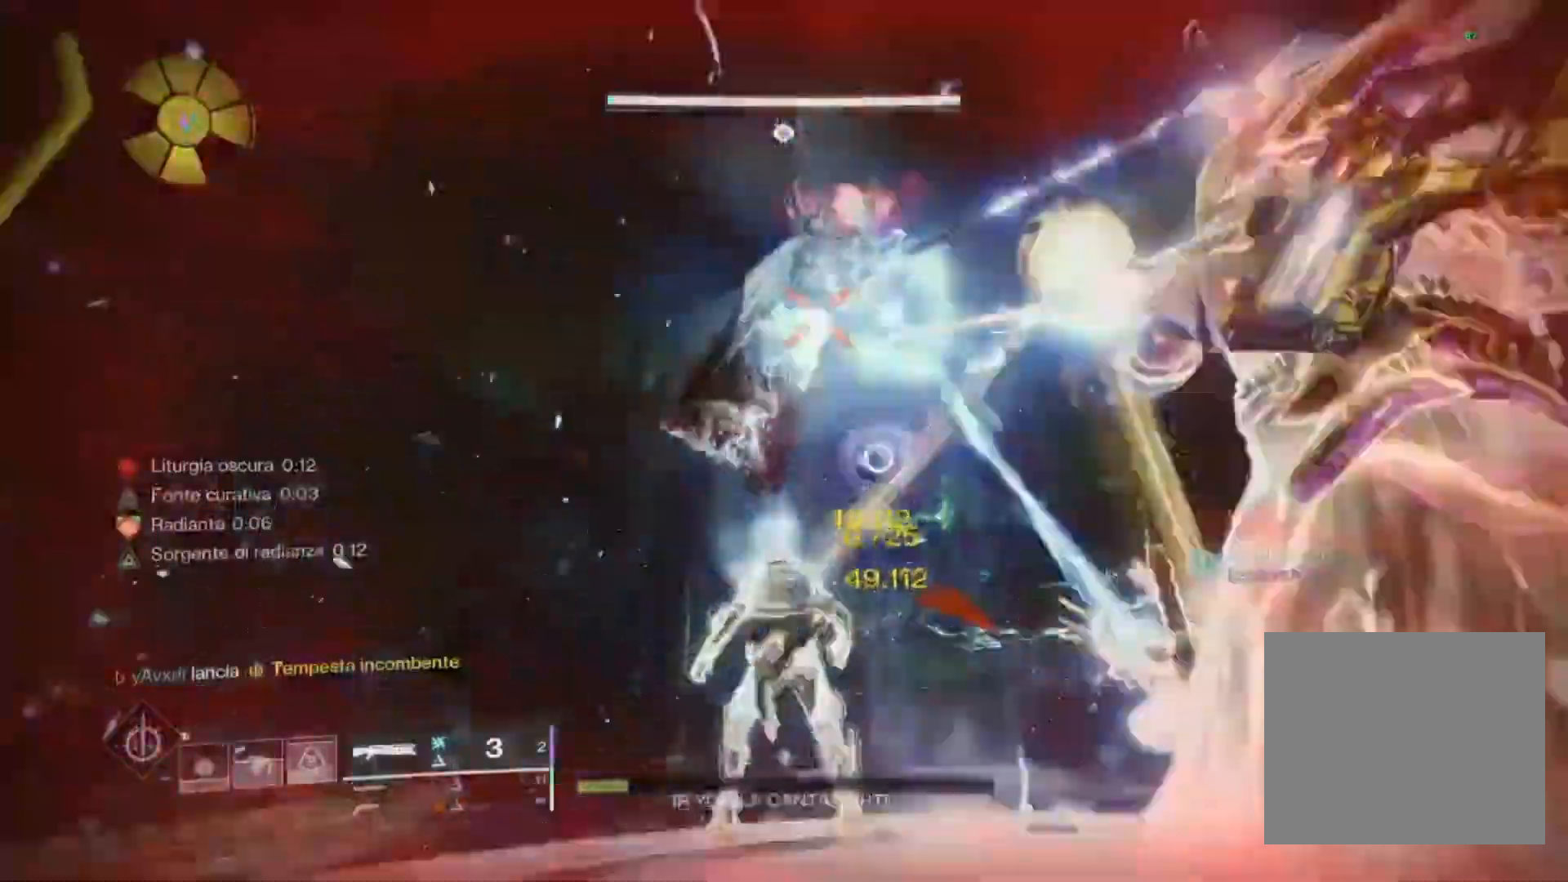
{"buttons": [], "left_stick": "down-right", "right_stick": "center", "events": [[33, "R1", "down"], [33, "right_stick", "up"], [133, "R1", "up"], [200, "R1", "down"], [333, "R1", "up"], [333, "right_stick", "center"], [400, "R1", "down"], [500, "R1", "up"]]}
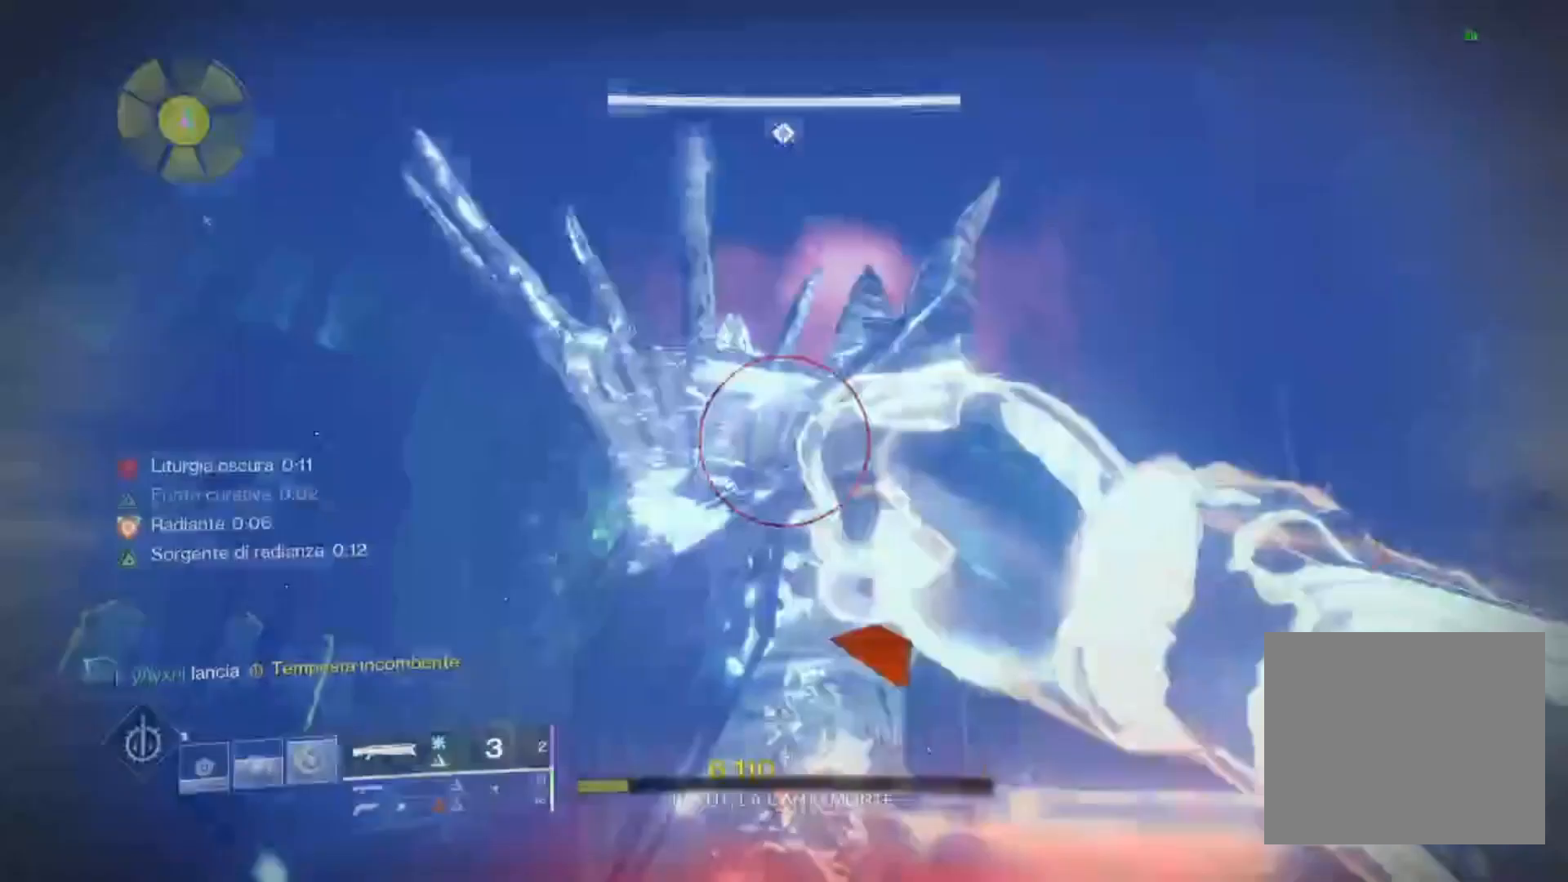
{"buttons": ["L2"], "left_stick": "center", "right_stick": "up", "events": [[167, "L2", "down"], [233, "left_stick", "up"], [300, "R2", "down"], [333, "left_stick", "up-right"], [433, "left_stick", "center"], [500, "R2", "up"], [500, "right_stick", "up"]]}
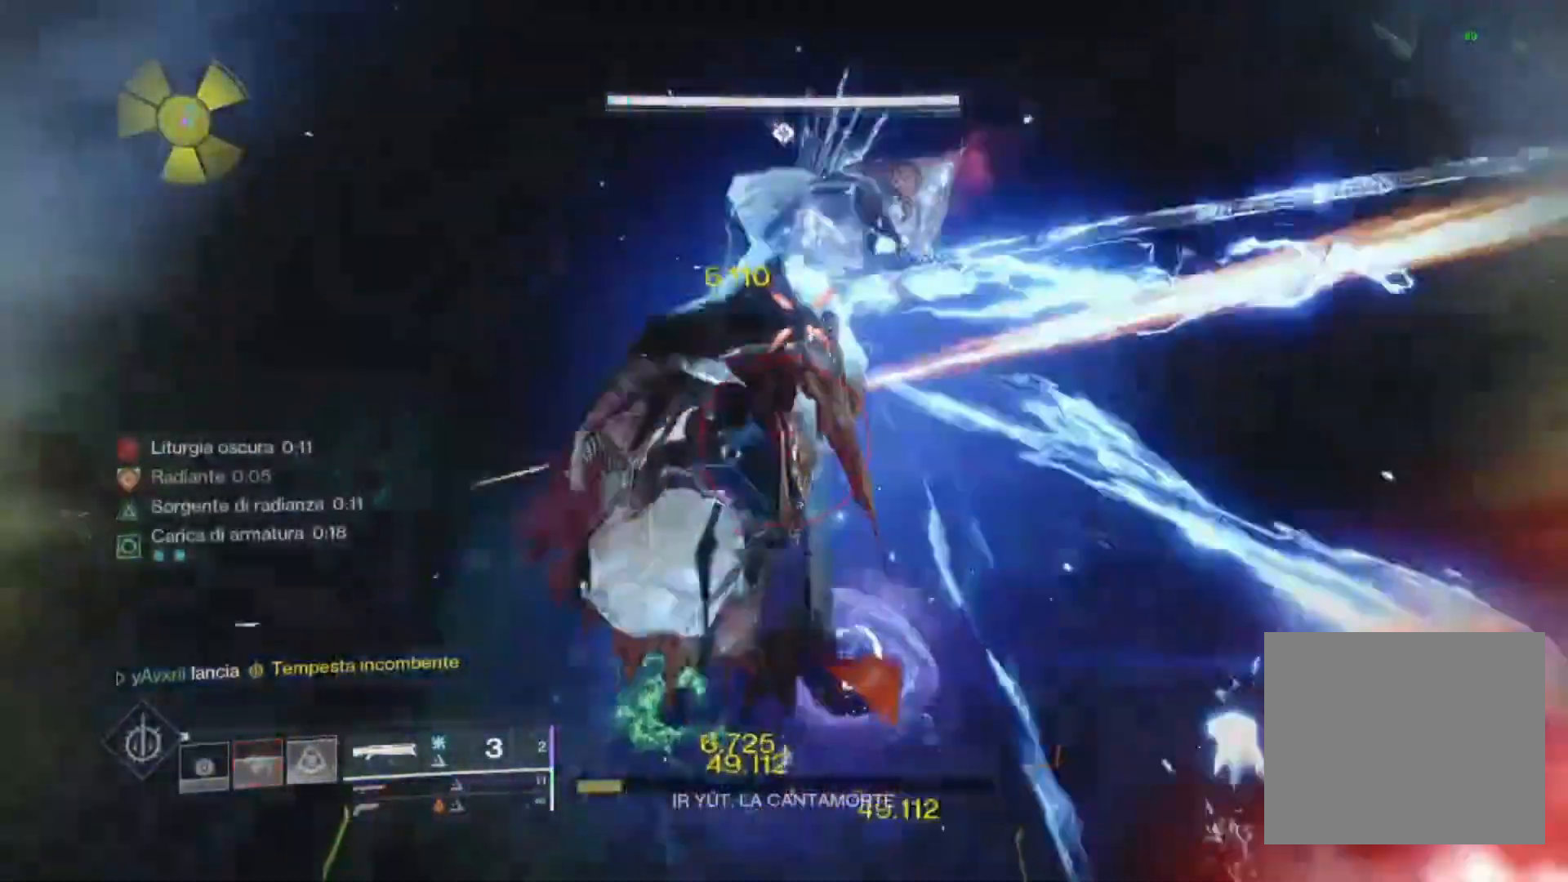
{"buttons": ["L2", "R2"], "left_stick": "down", "right_stick": "down-left", "events": [[33, "left_stick", "up"], [100, "R2", "down"], [167, "R2", "up"], [167, "left_stick", "center"], [200, "L1", "down"], [300, "left_stick", "up-left"], [367, "R2", "down"], [367, "left_stick", "center"], [367, "right_stick", "center"], [433, "L1", "up"], [433, "right_stick", "down-left"], [467, "left_stick", "down"]]}
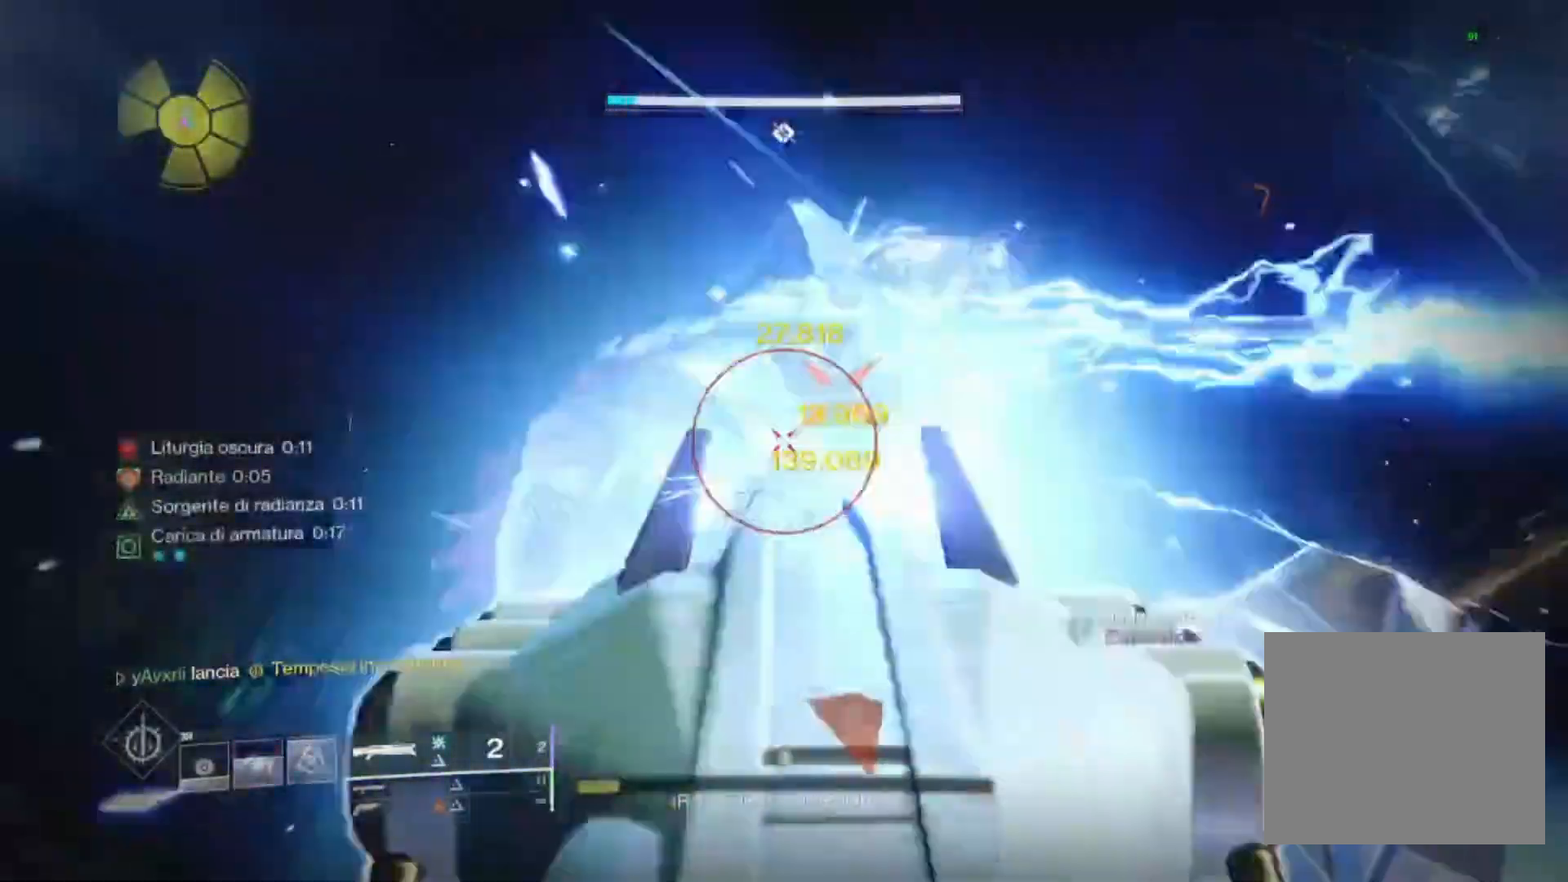
{"buttons": ["L2", "R2"], "left_stick": "center", "right_stick": "center", "events": [[133, "right_stick", "down"], [167, "R2", "up"], [233, "R2", "down"], [233, "left_stick", "up-right"], [300, "left_stick", "up"], [300, "right_stick", "center"], [400, "R2", "up"], [433, "R2", "down"], [467, "left_stick", "center"]]}
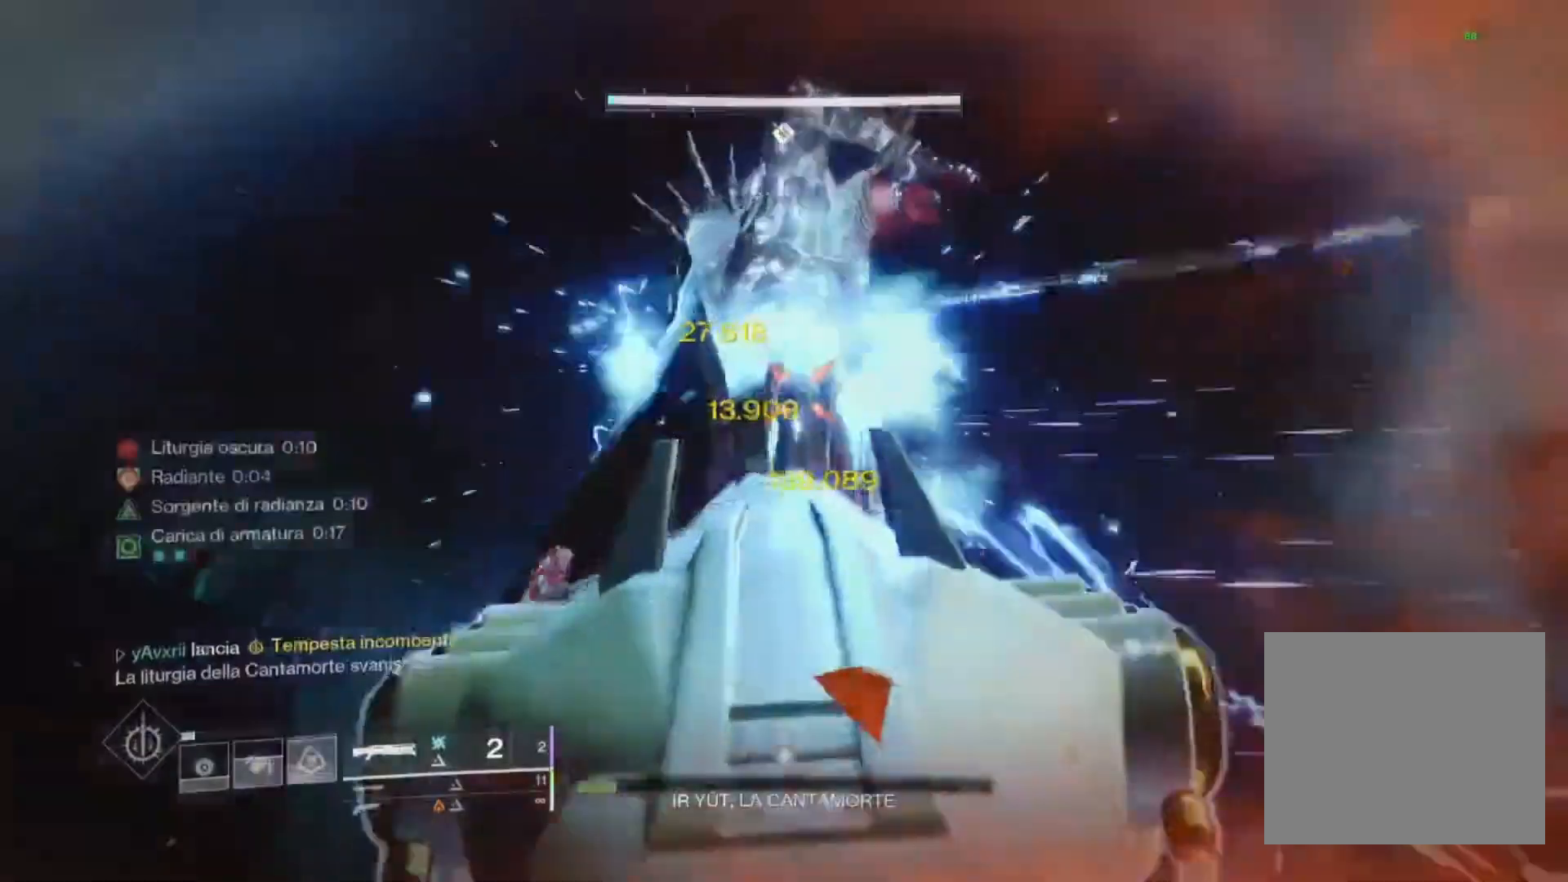
{"buttons": ["L2"], "left_stick": "up", "right_stick": "down"}
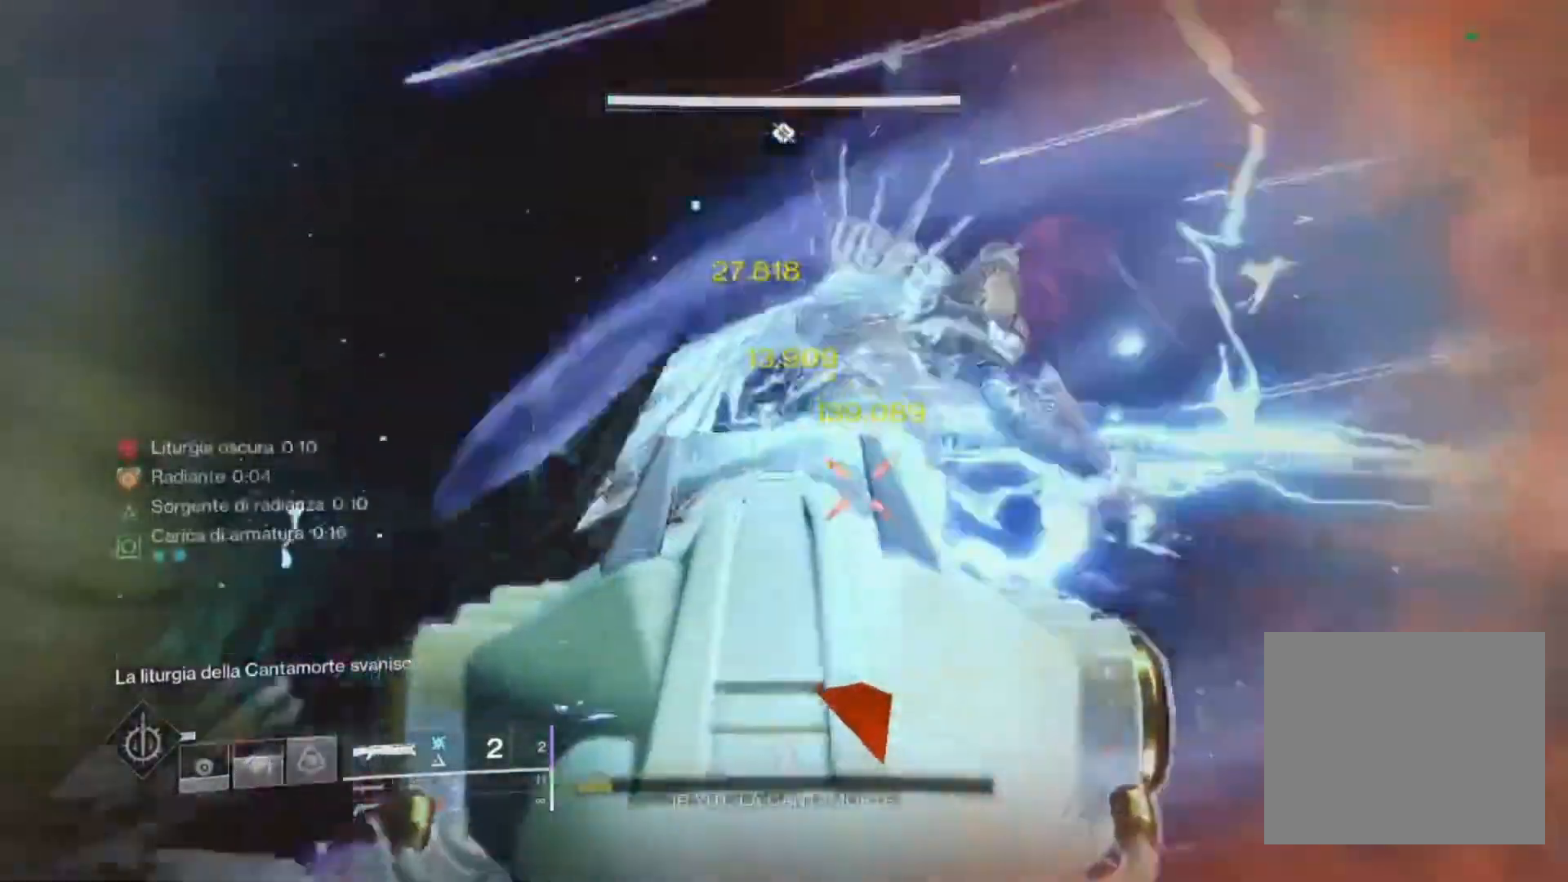
{"buttons": ["L2"], "left_stick": "down-right", "right_stick": "down-right"}
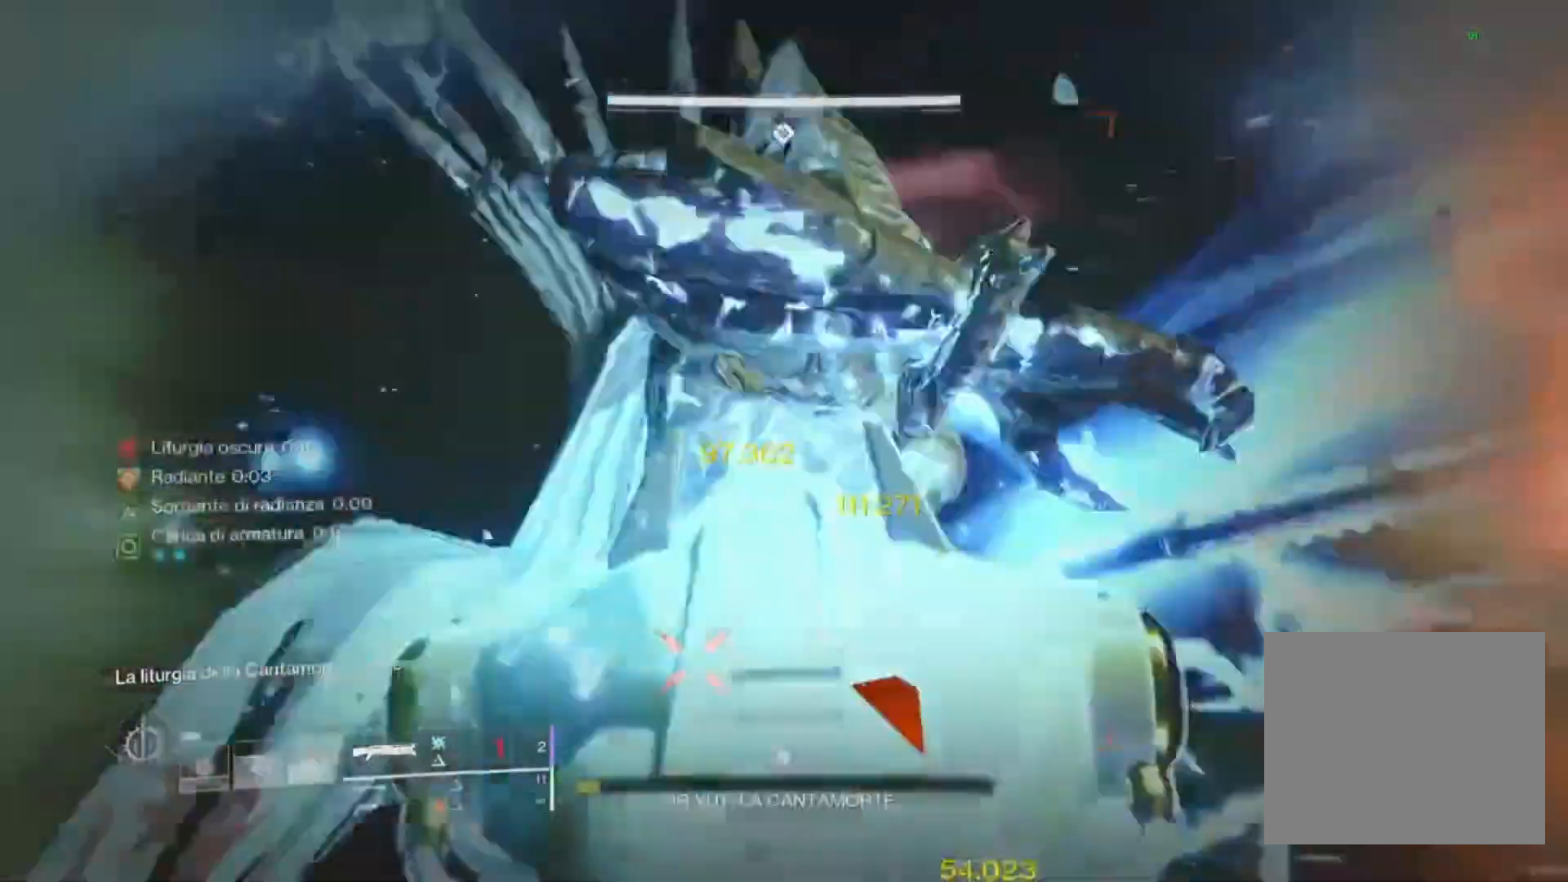
{"buttons": ["L2"], "left_stick": "up", "right_stick": "center", "events": [[33, "R2", "down"], [33, "left_stick", "center"], [133, "left_stick", "up-left"], [133, "right_stick", "down-left"], [200, "R2", "up"], [200, "left_stick", "down-left"], [333, "left_stick", "center"], [400, "left_stick", "up-left"], [467, "left_stick", "up"], [467, "right_stick", "center"]]}
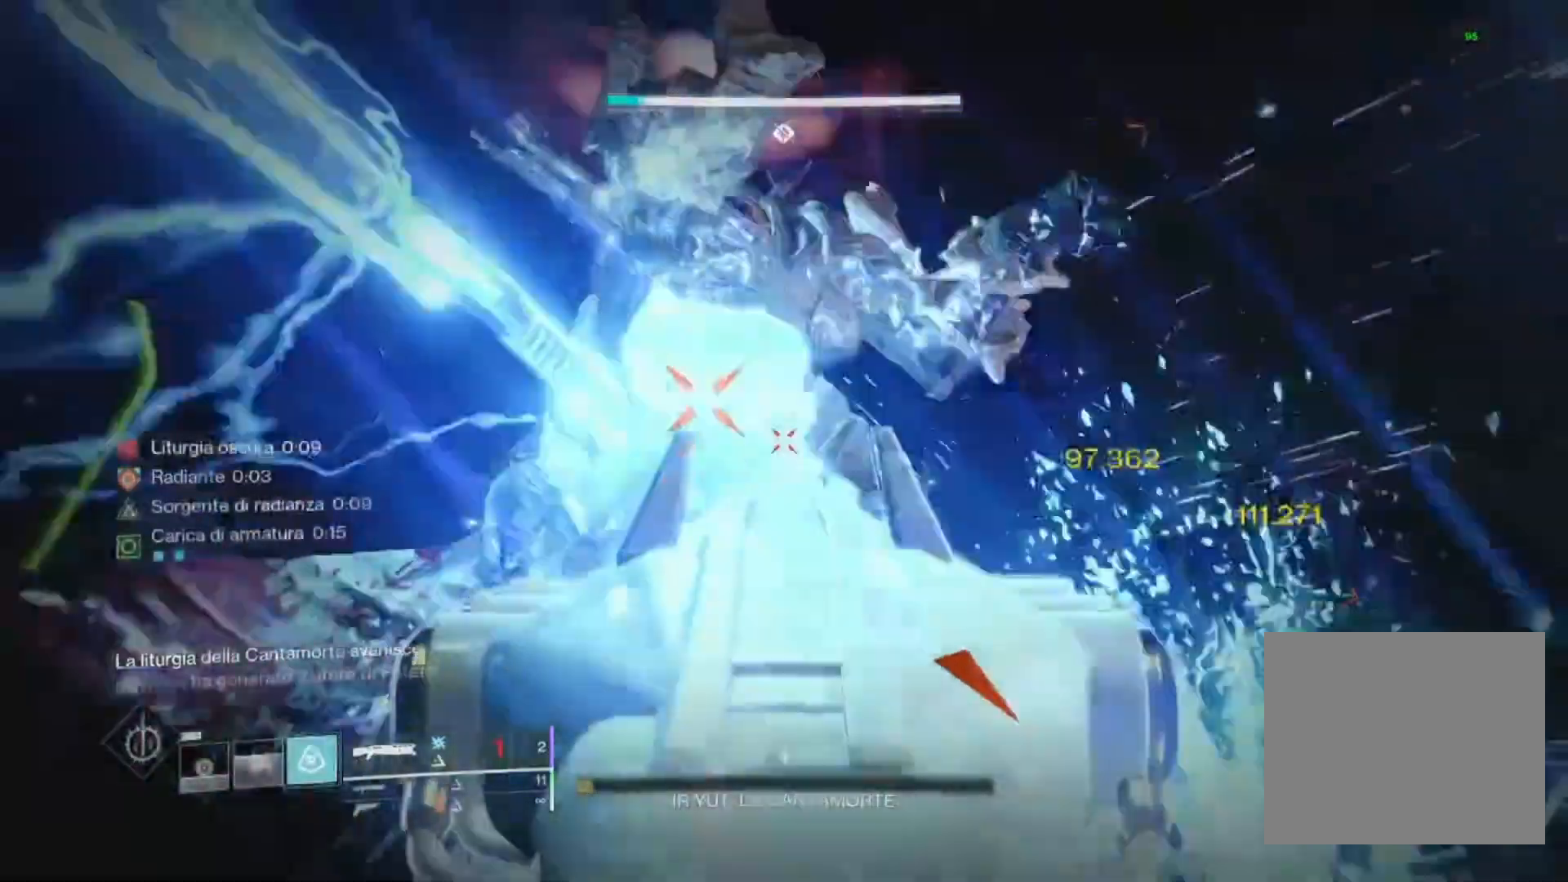
{"buttons": ["SQUARE", "R2"], "left_stick": "down", "right_stick": "center", "events": [[33, "R2", "down"], [33, "right_stick", "up"], [100, "right_stick", "up-left"], [133, "left_stick", "center"], [200, "right_stick", "center"], [300, "SQUARE", "down"], [300, "left_stick", "down"], [400, "L2", "up"]]}
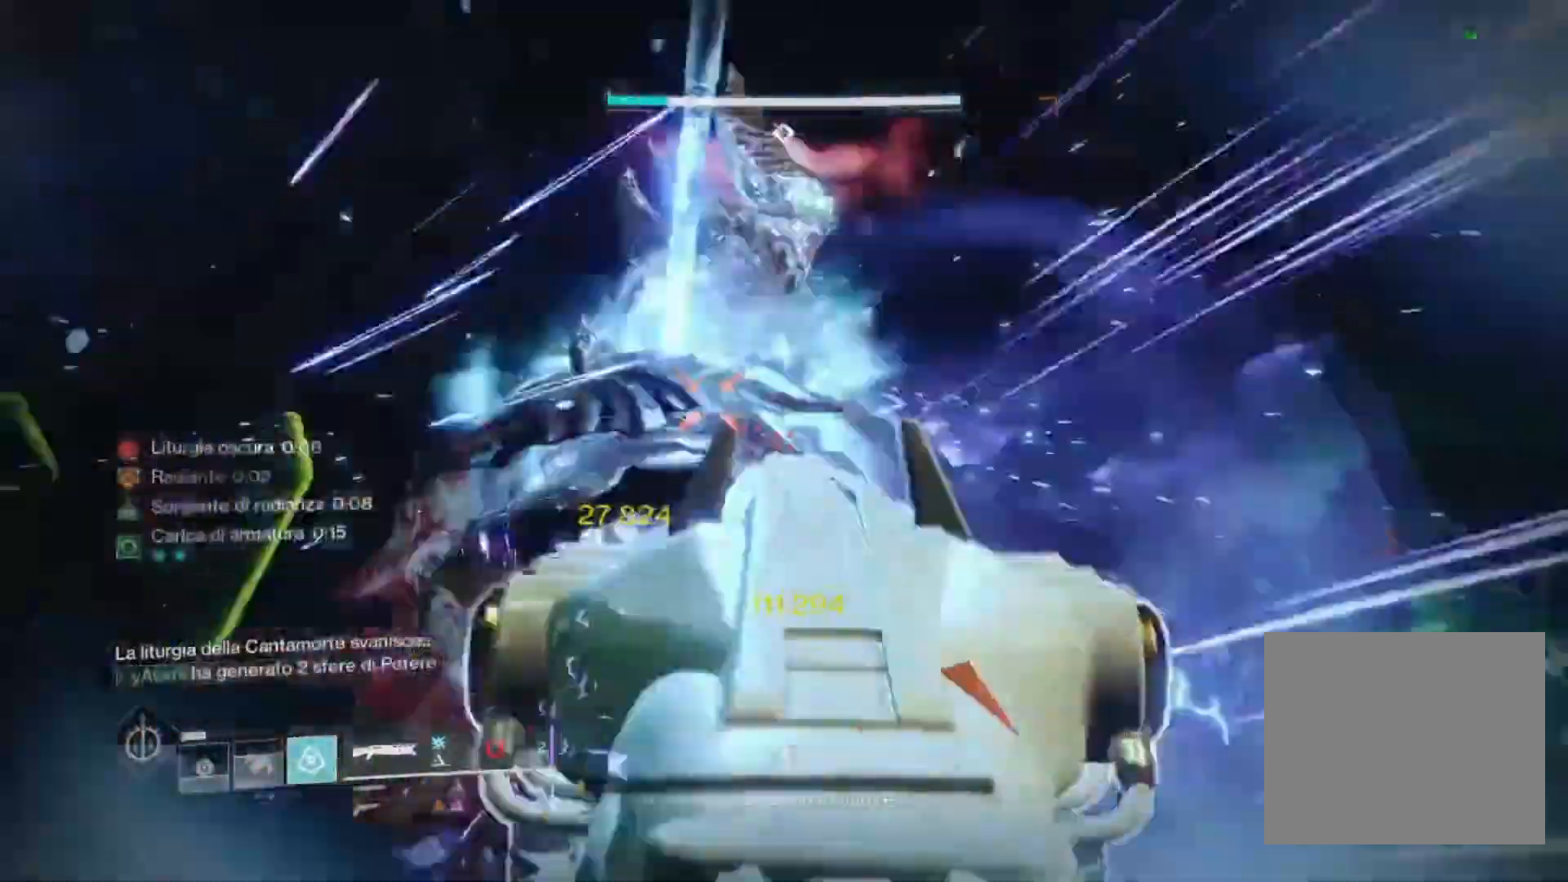
{"buttons": [], "left_stick": "up", "right_stick": "up", "events": [[33, "R2", "up"], [33, "SQUARE", "up"], [100, "left_stick", "down-right"], [100, "right_stick", "down-left"], [233, "right_stick", "center"], [267, "left_stick", "up"], [467, "right_stick", "up"]]}
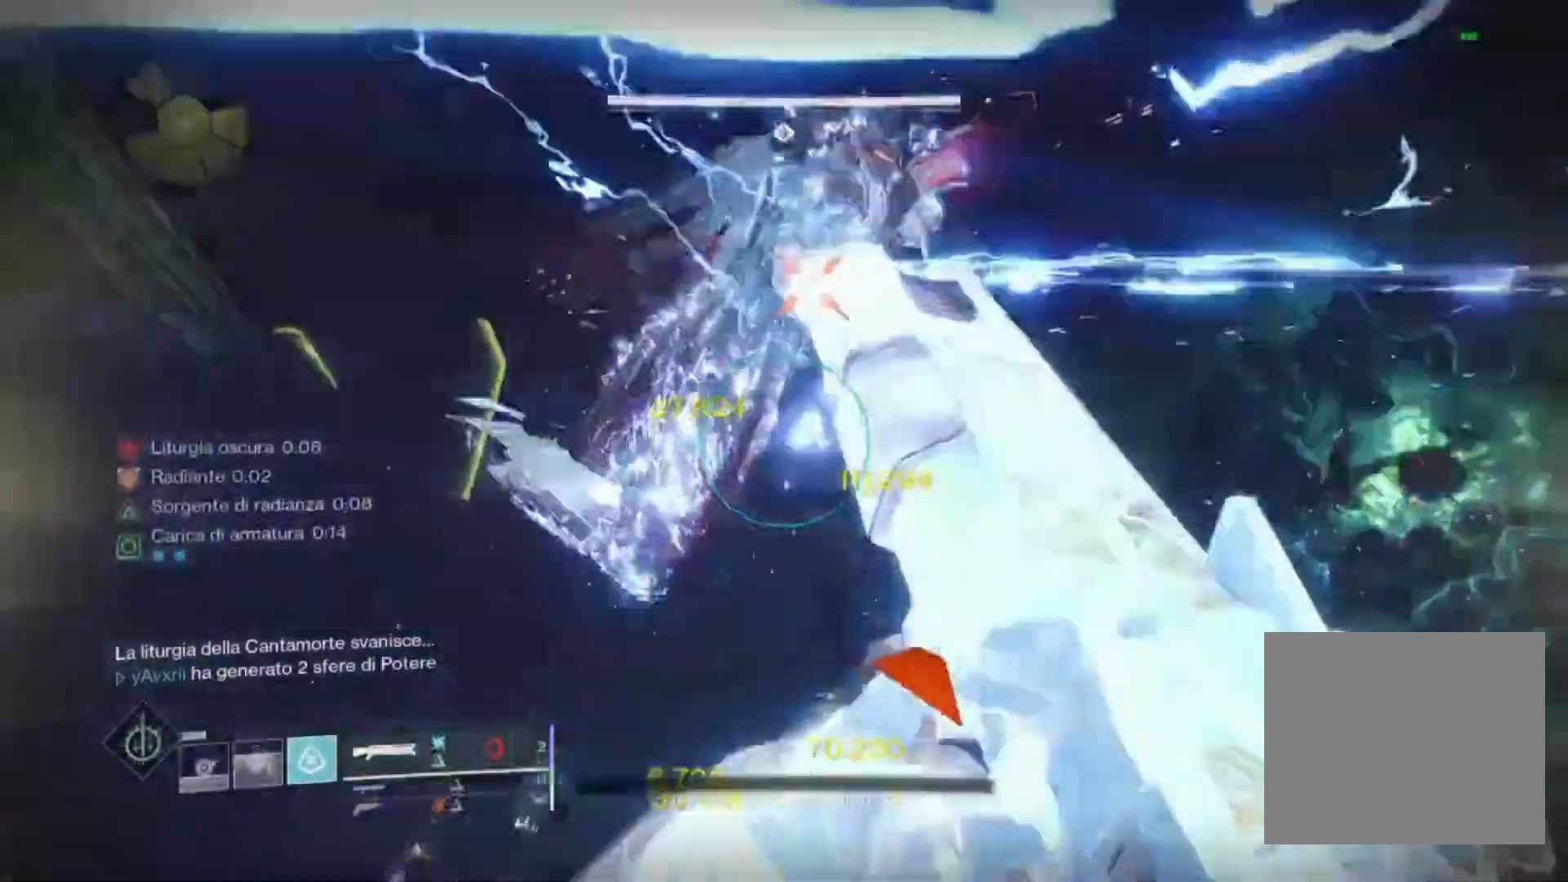
{"buttons": [], "left_stick": "down-right", "right_stick": "center", "events": [[200, "R2", "down"], [267, "left_stick", "center"], [267, "right_stick", "center"], [333, "SQUARE", "down"], [333, "left_stick", "down-right"], [400, "SQUARE", "up"], [467, "R2", "up"]]}
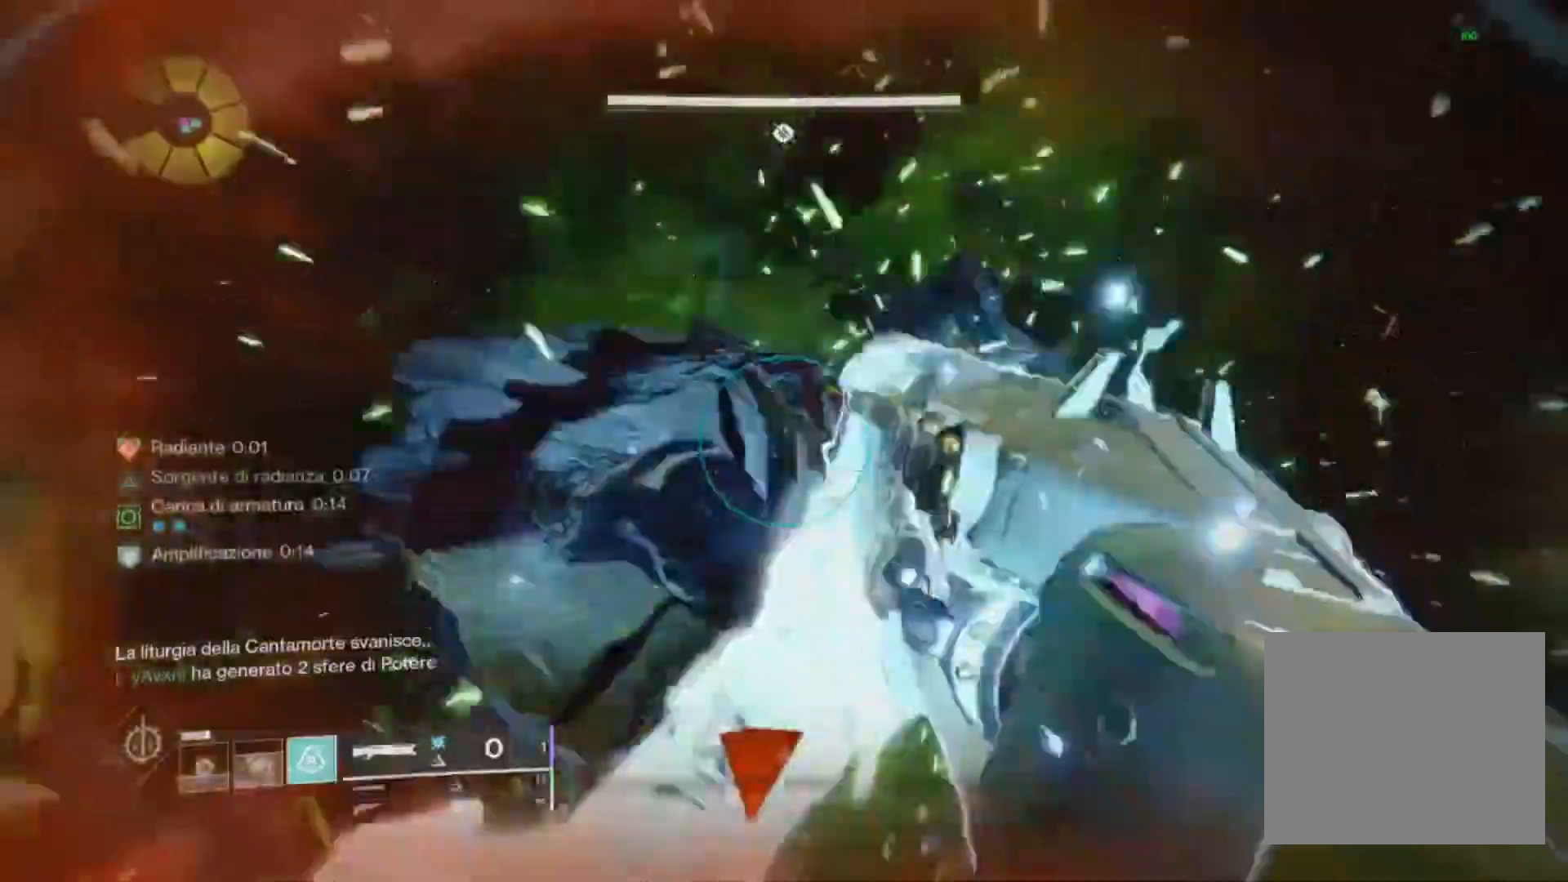
{"buttons": [], "left_stick": "down-right", "right_stick": "down-left", "events": [[33, "right_stick", "down"], [300, "right_stick", "center"], [433, "right_stick", "down"], [500, "right_stick", "down-left"]]}
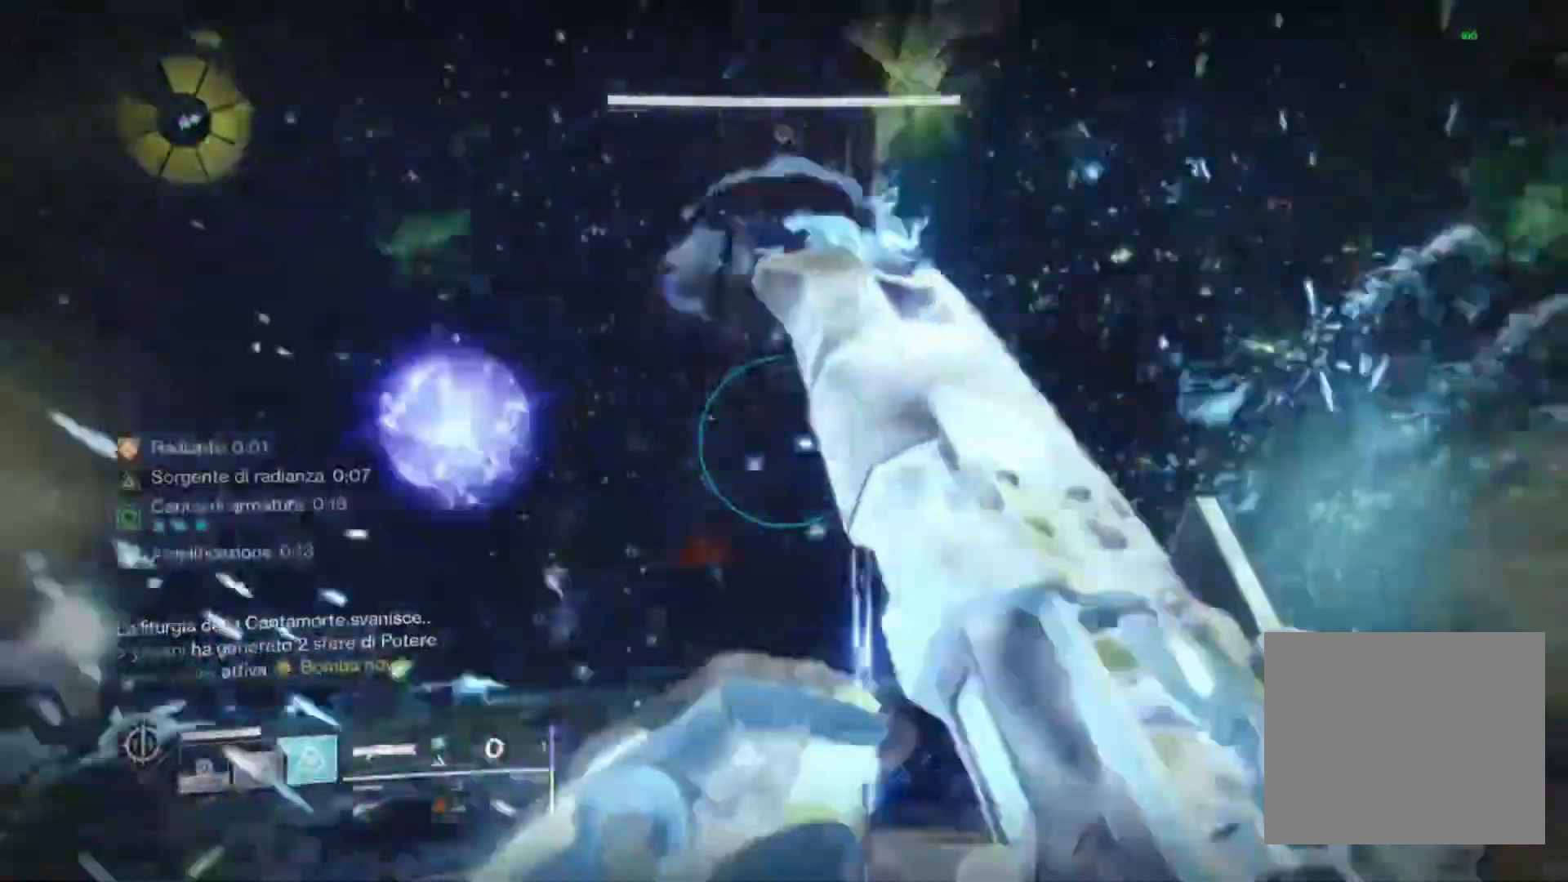
{"buttons": [], "left_stick": "left", "right_stick": "left", "events": [[33, "left_stick", "right"], [100, "right_stick", "left"], [267, "left_stick", "left"], [267, "right_stick", "center"], [367, "right_stick", "left"]]}